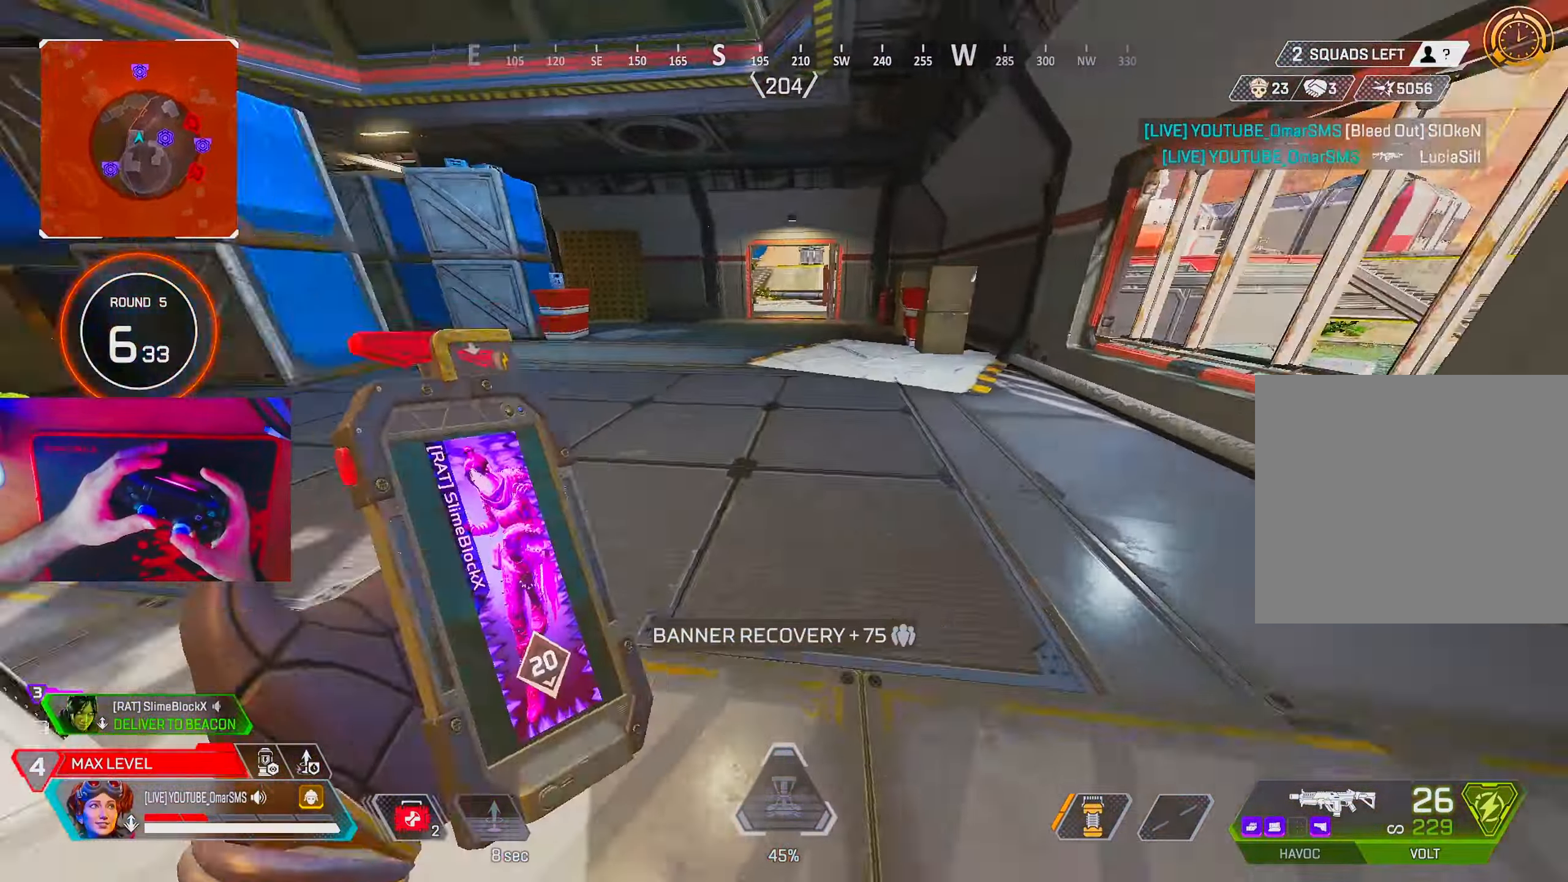
Gameplay with a controller (PlayStation layout); each line is a JSON object with the inputs held at the frame after it. "events" lists button and stick changes between this image and that frame as [ms after this image, input, new state], when the widget could be followed in between. Not read: R3.
{"buttons": [], "left_stick": "up", "right_stick": "center", "events": [[100, "left_stick", "down-right"], [200, "left_stick", "down-left"], [283, "right_stick", "center"], [300, "left_stick", "up"]]}
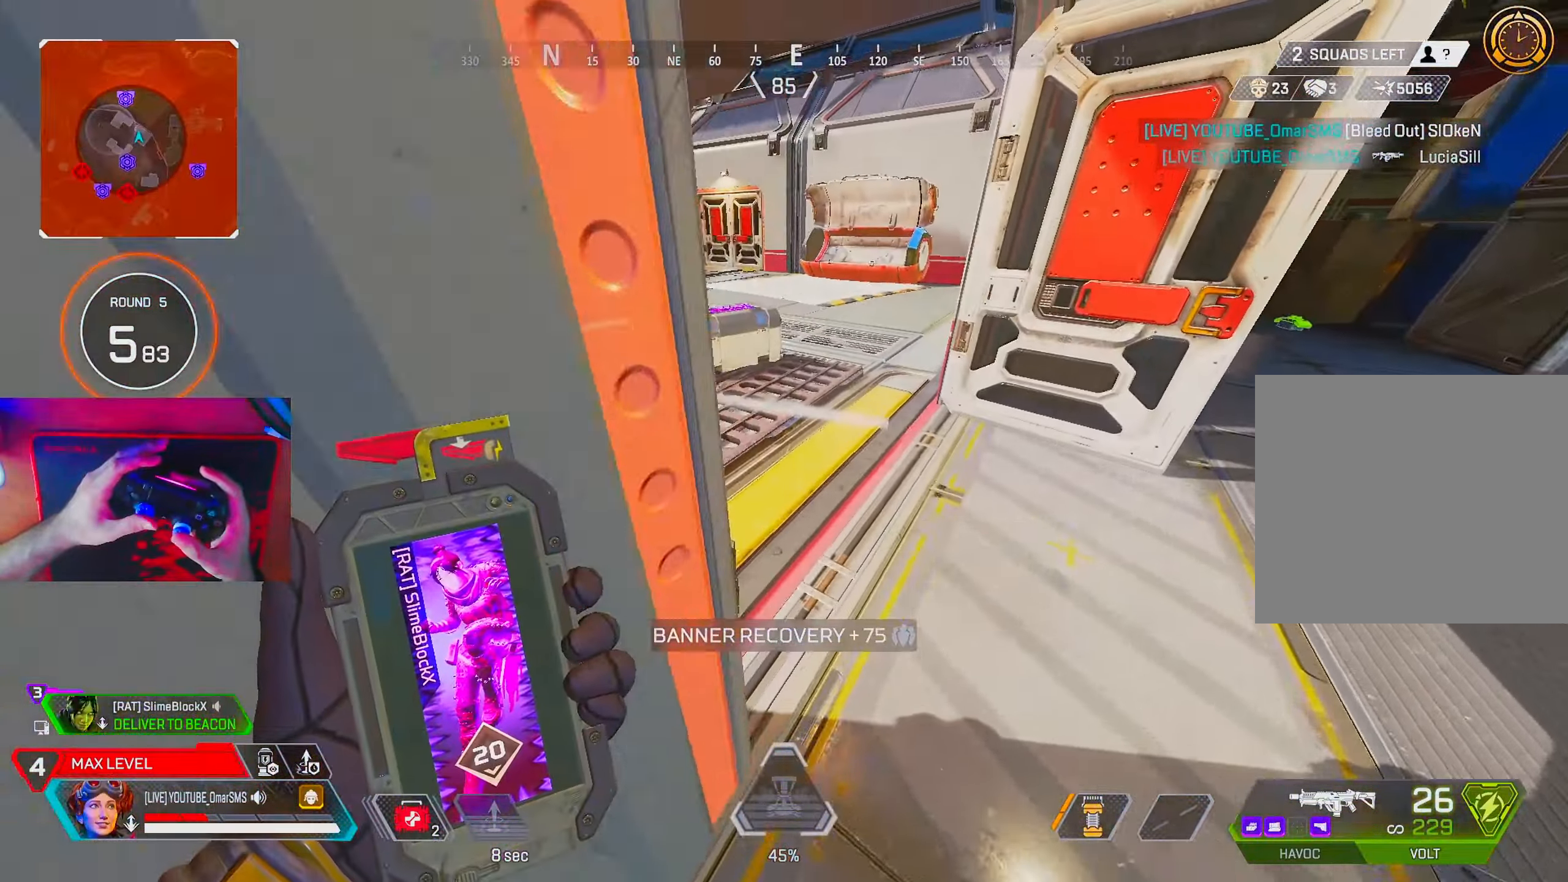
{"buttons": ["R2"], "left_stick": "left", "right_stick": "right", "events": [[300, "R2", "down"], [483, "left_stick", "left"], [483, "right_stick", "right"]]}
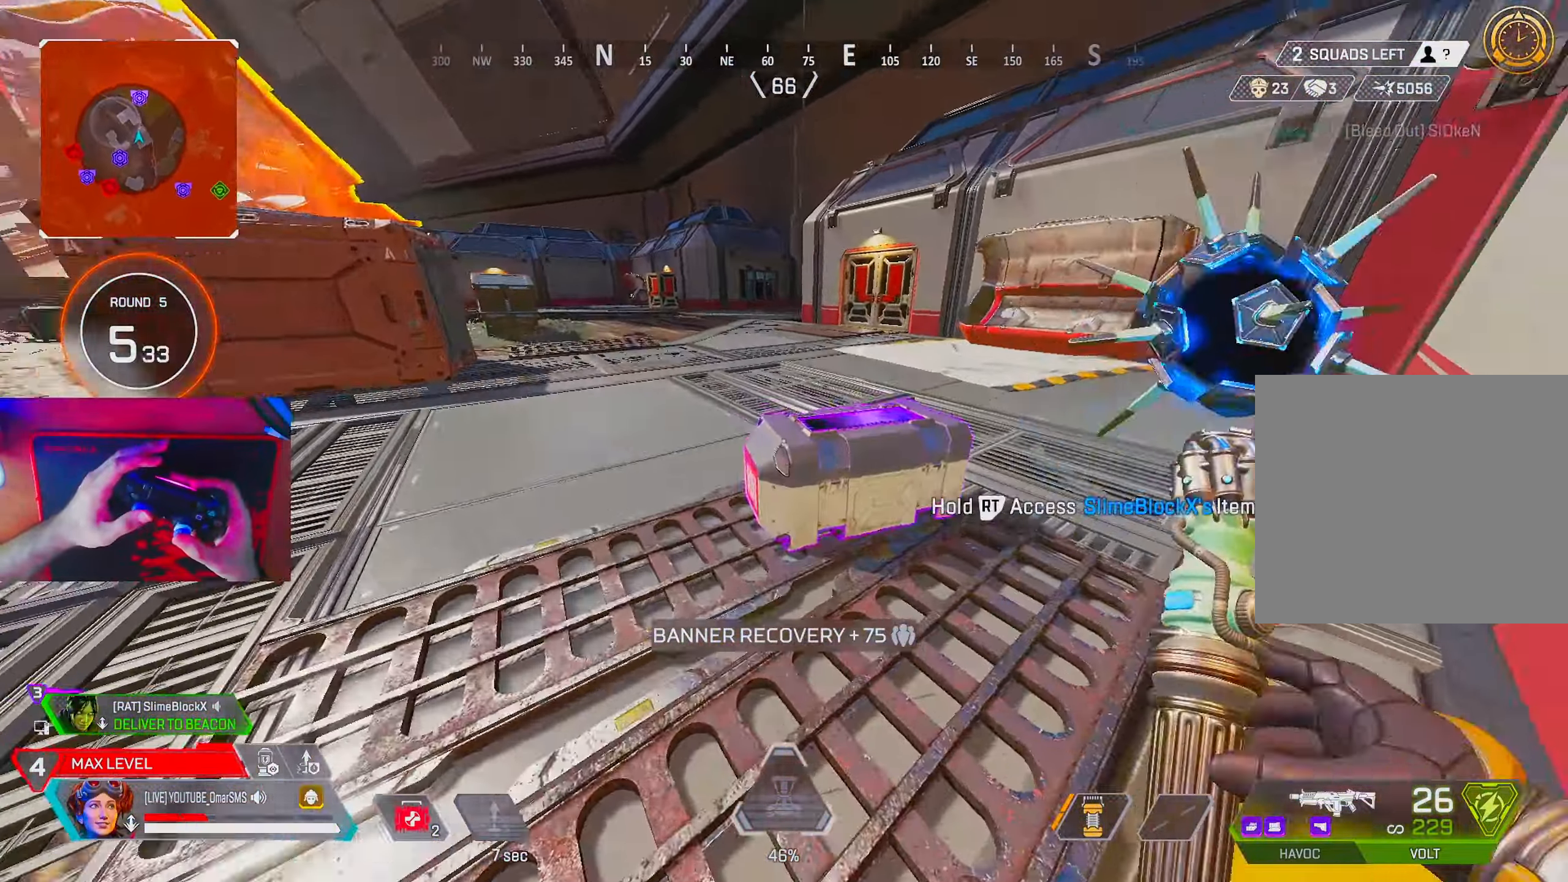
{"buttons": ["TRIANGLE", "R2"], "left_stick": "center", "right_stick": "center", "events": [[383, "right_stick", "center"], [433, "left_stick", "center"], [483, "TRIANGLE", "down"]]}
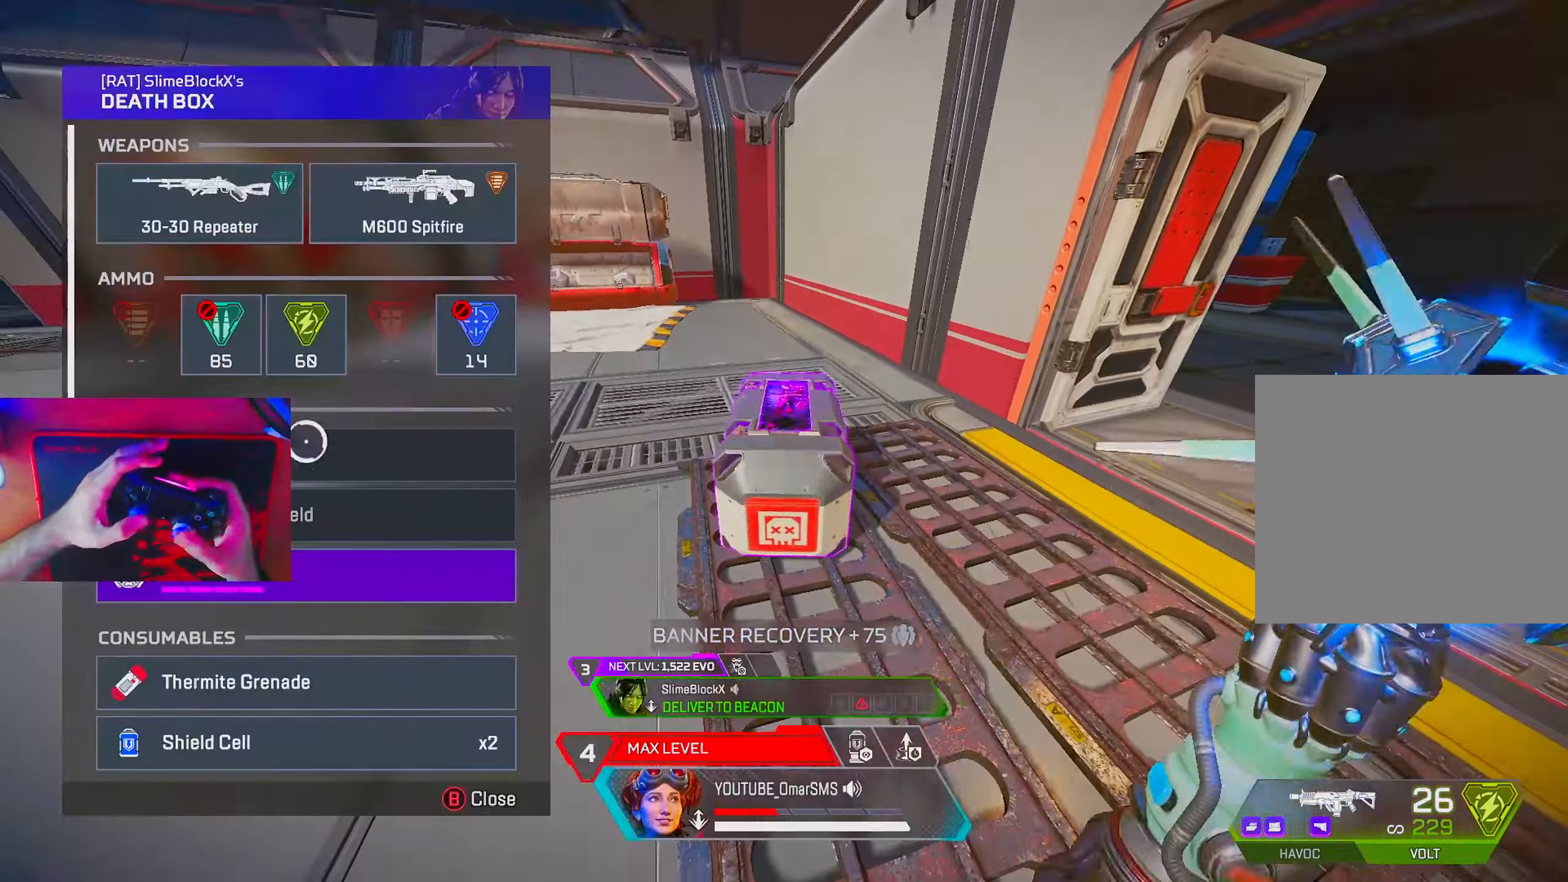
{"buttons": [], "left_stick": "up-right", "right_stick": "right", "events": [[50, "R2", "up"], [50, "left_stick", "down"], [67, "TRIANGLE", "up"], [200, "CROSS", "down"], [250, "left_stick", "up-right"], [267, "CROSS", "up"], [317, "CIRCLE", "down"], [383, "CIRCLE", "up"], [500, "right_stick", "right"]]}
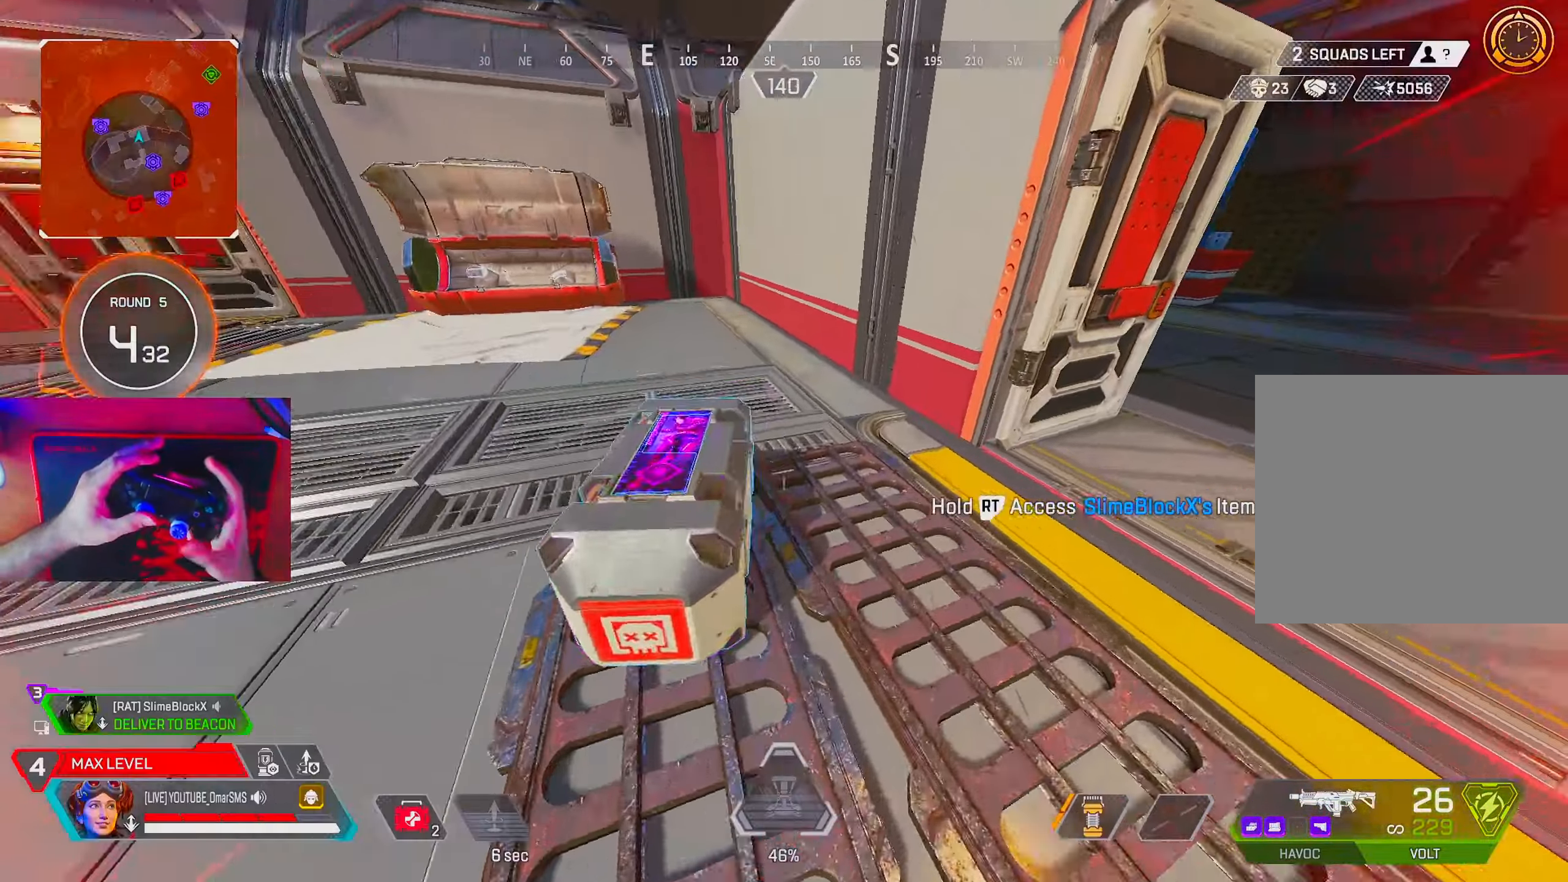
{"buttons": [], "left_stick": "up-right", "right_stick": "center", "events": [[133, "right_stick", "center"], [233, "TRIANGLE", "down"], [283, "TRIANGLE", "up"]]}
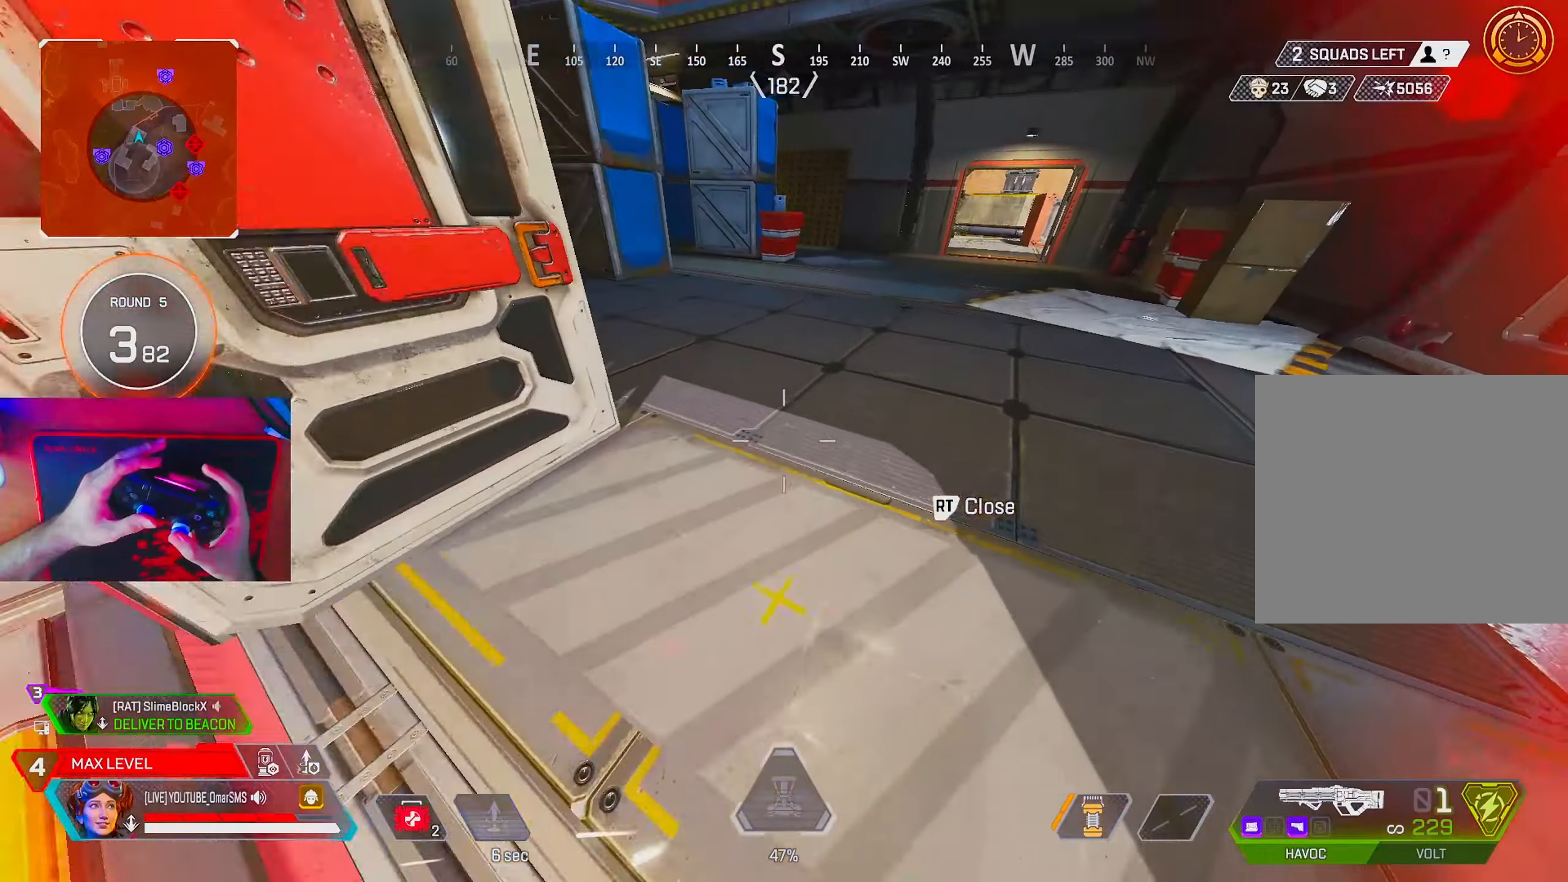
{"buttons": [], "left_stick": "left", "right_stick": "center", "events": [[17, "left_stick", "up"], [33, "right_stick", "up"], [100, "right_stick", "center"], [117, "left_stick", "up-left"], [167, "L2", "down"], [200, "R2", "down"], [250, "left_stick", "left"], [283, "L2", "up"], [283, "R2", "up"]]}
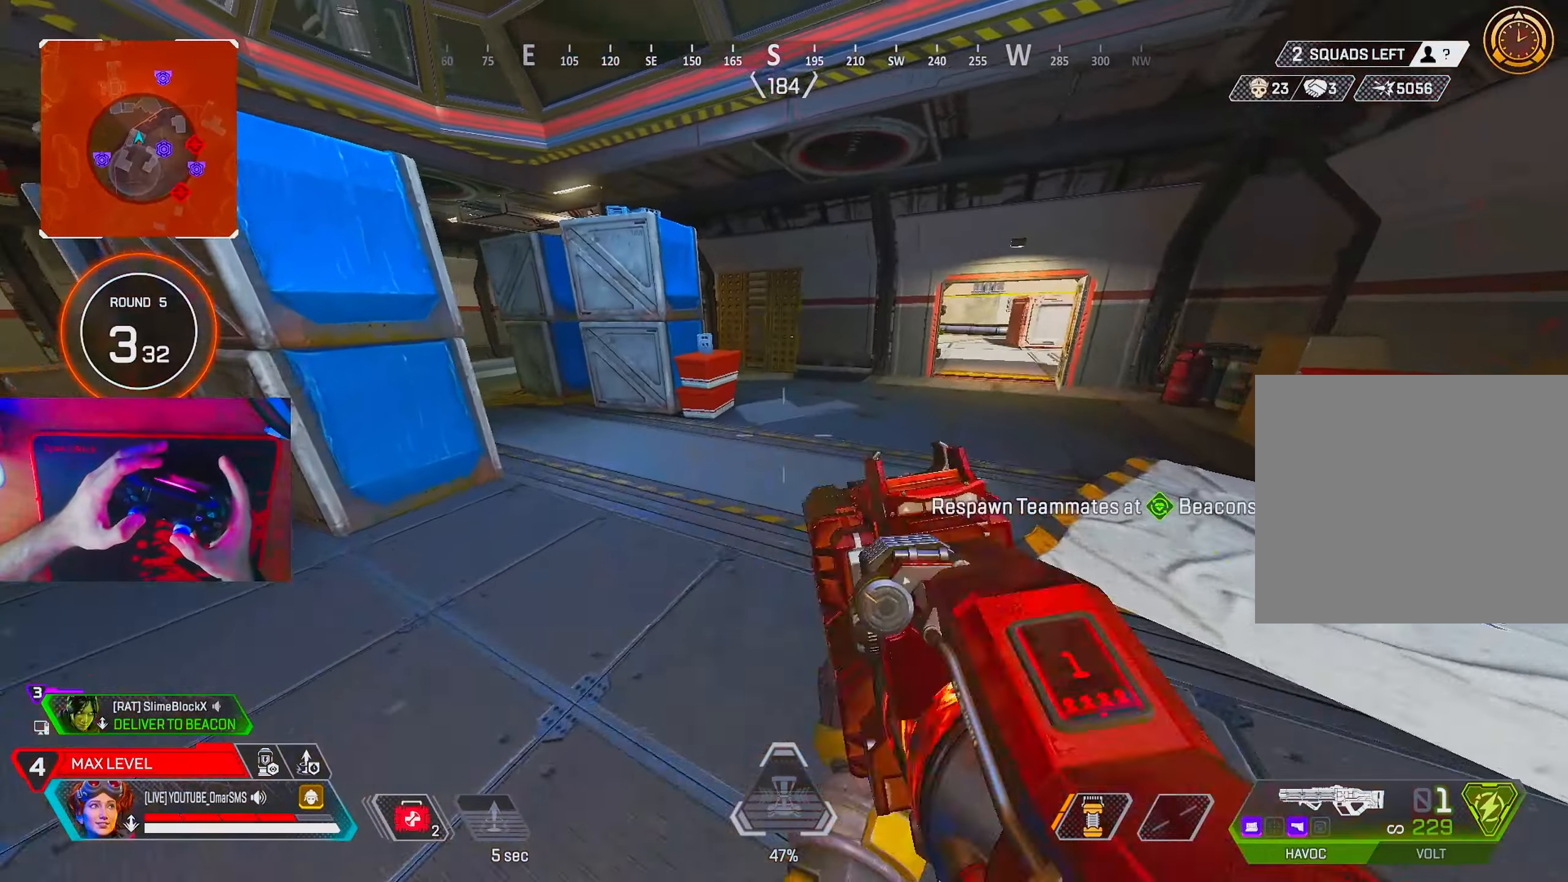
{"buttons": [], "left_stick": "up", "right_stick": "center", "events": [[67, "left_stick", "up"], [83, "right_stick", "left"], [217, "right_stick", "center"], [317, "right_stick", "left"], [433, "right_stick", "center"]]}
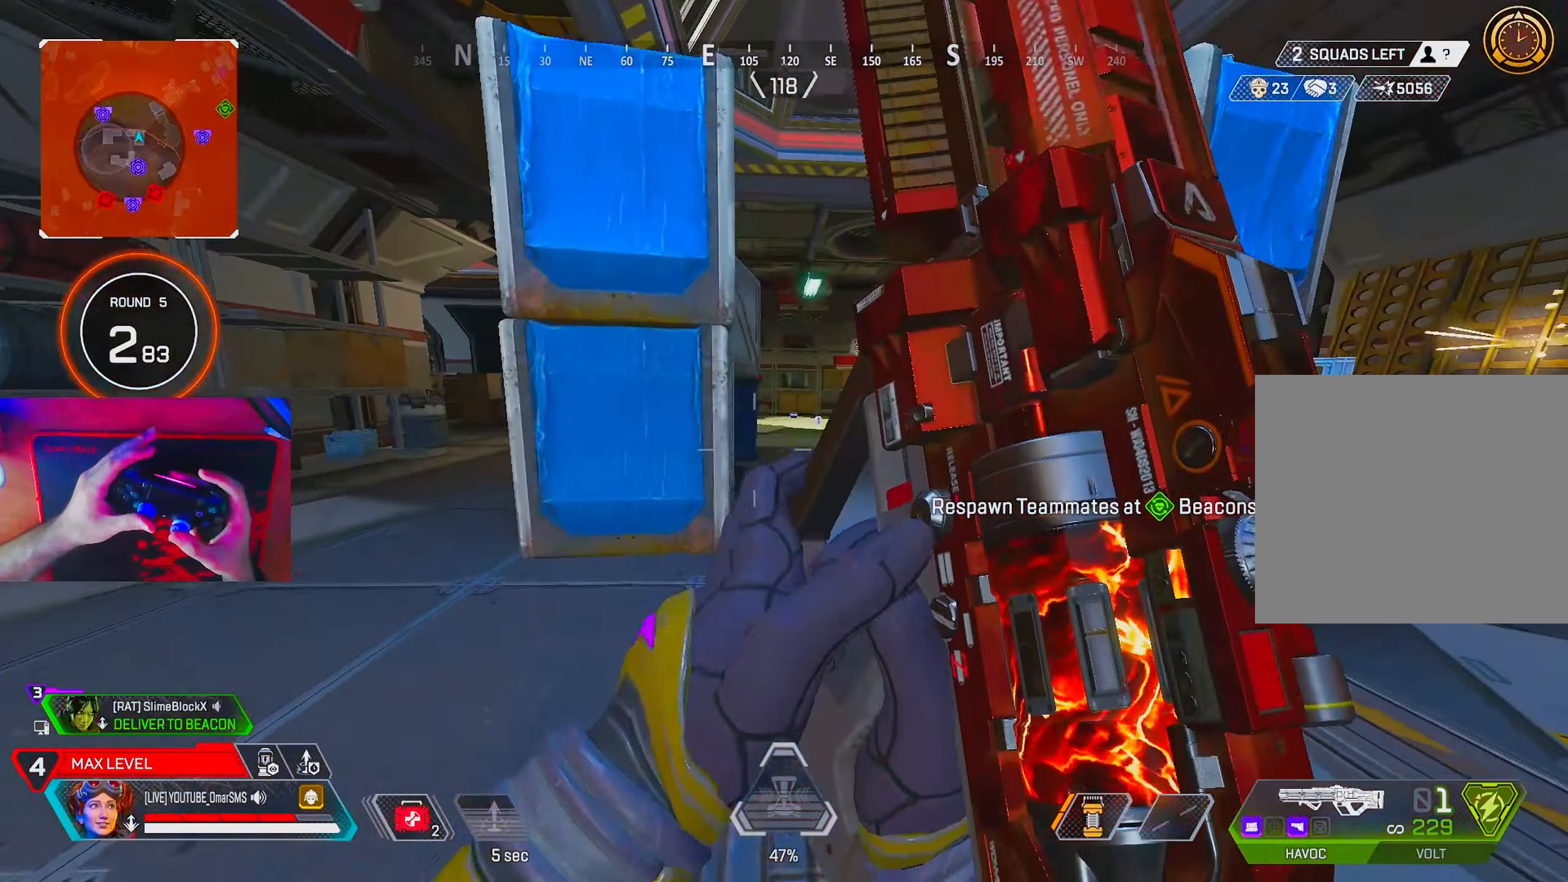
{"buttons": [], "left_stick": "up", "right_stick": "center", "events": [[100, "DPAD_UP", "down"], [250, "right_stick", "down-right"], [350, "DPAD_UP", "up"], [383, "right_stick", "center"]]}
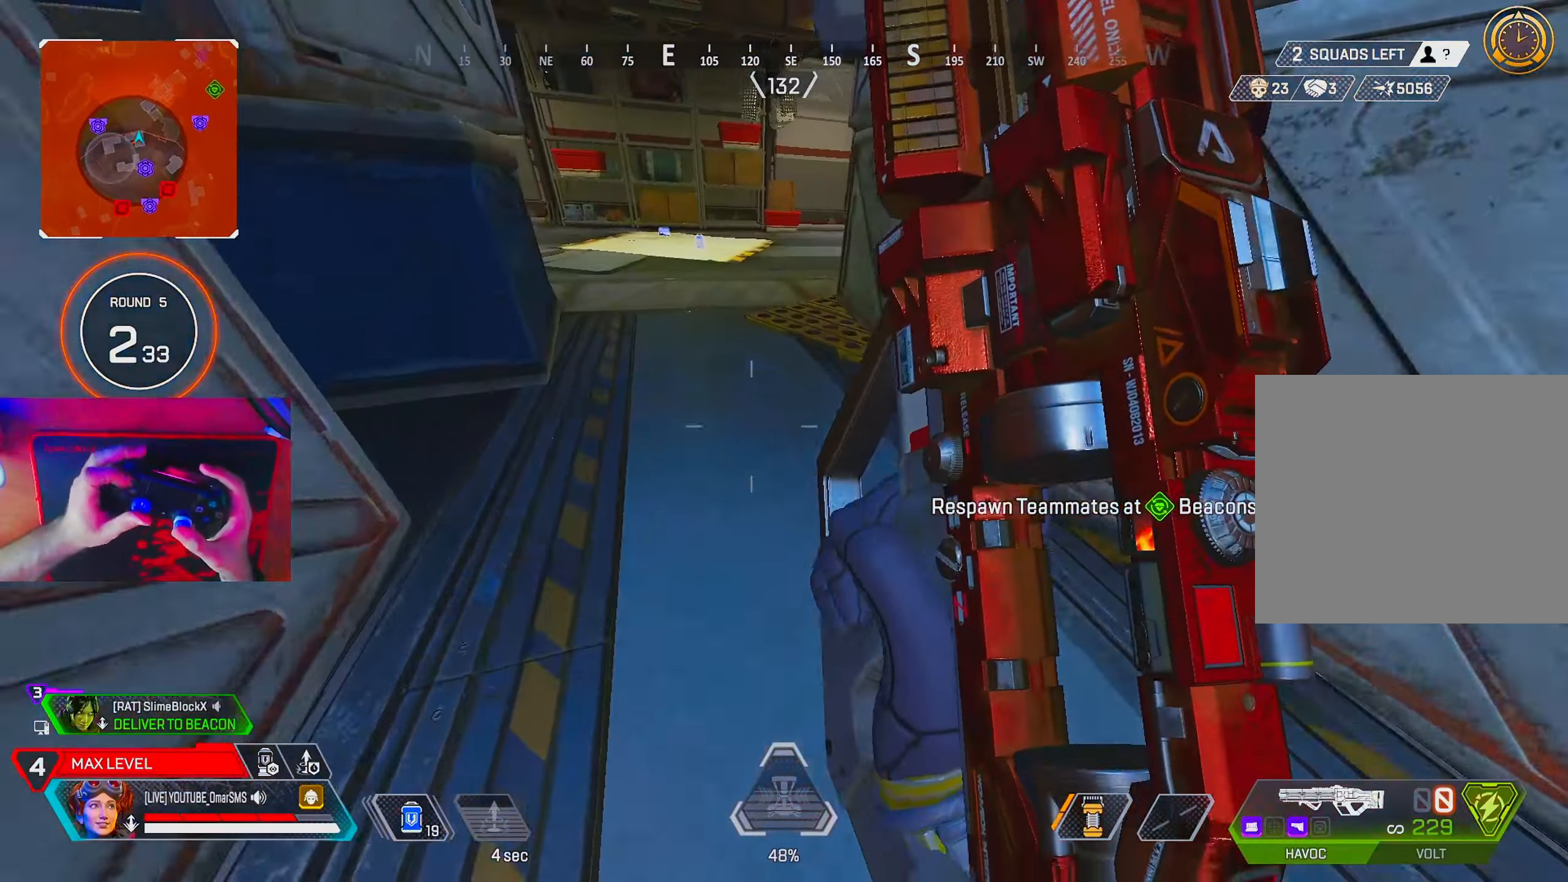
{"buttons": [], "left_stick": "up", "right_stick": "right", "events": [[417, "right_stick", "right"]]}
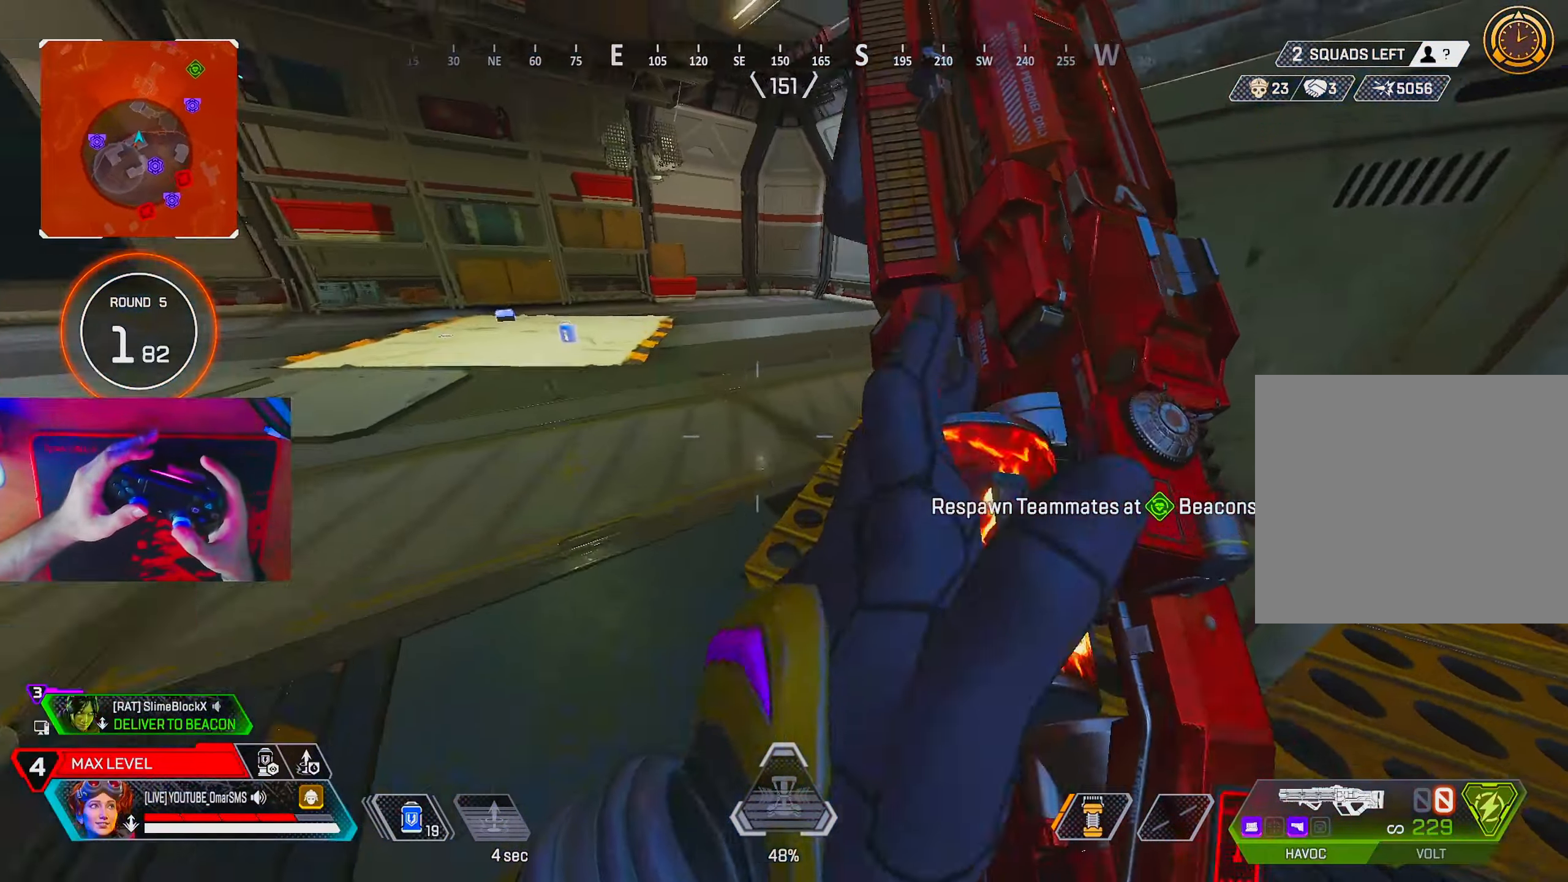
{"buttons": [], "left_stick": "up-left", "right_stick": "center", "events": [[100, "right_stick", "center"], [267, "right_stick", "right"], [450, "right_stick", "center"], [467, "left_stick", "up-left"]]}
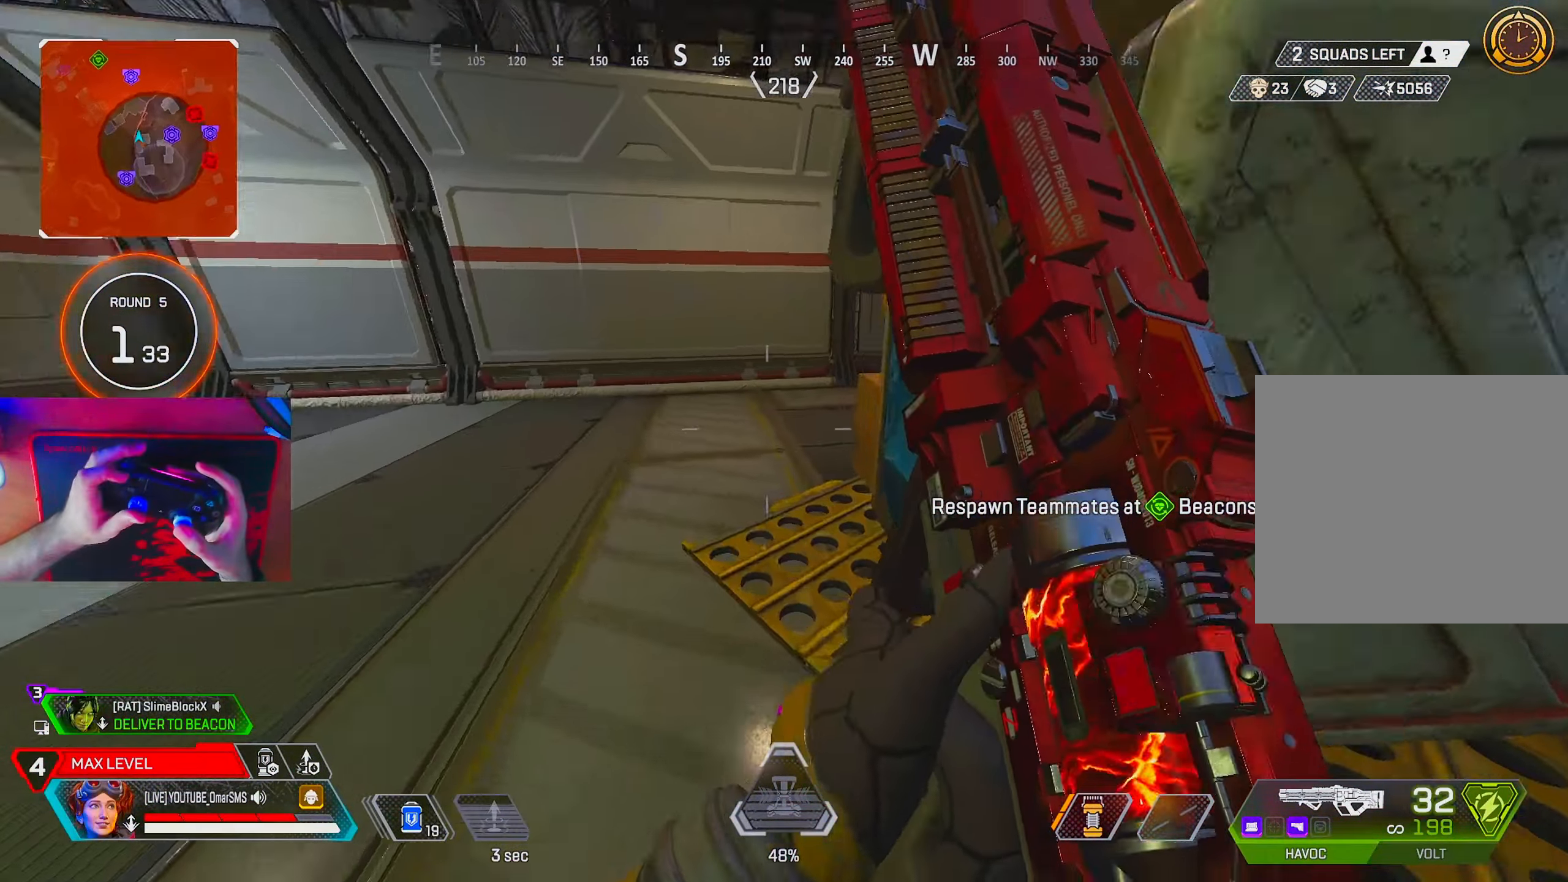
{"buttons": [], "left_stick": "center", "right_stick": "center", "events": [[33, "right_stick", "right"], [150, "DPAD_UP", "down"], [233, "DPAD_UP", "up"], [267, "left_stick", "left"], [400, "right_stick", "center"], [450, "left_stick", "center"]]}
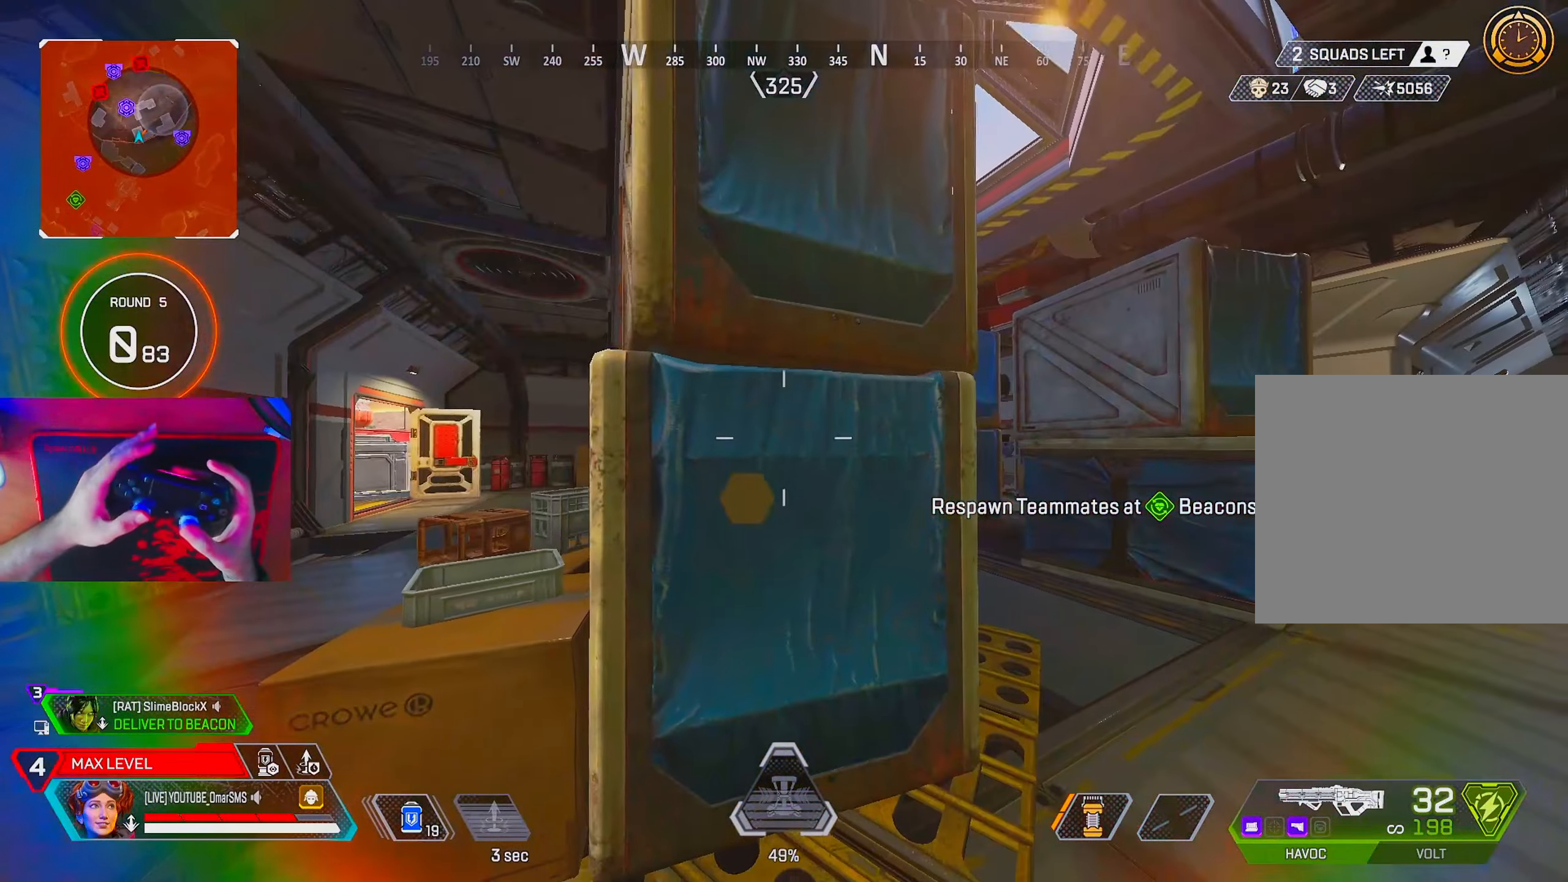
{"buttons": [], "left_stick": "center", "right_stick": "center", "events": [[67, "left_stick", "left"], [167, "left_stick", "up-left"], [300, "left_stick", "up"], [417, "left_stick", "center"]]}
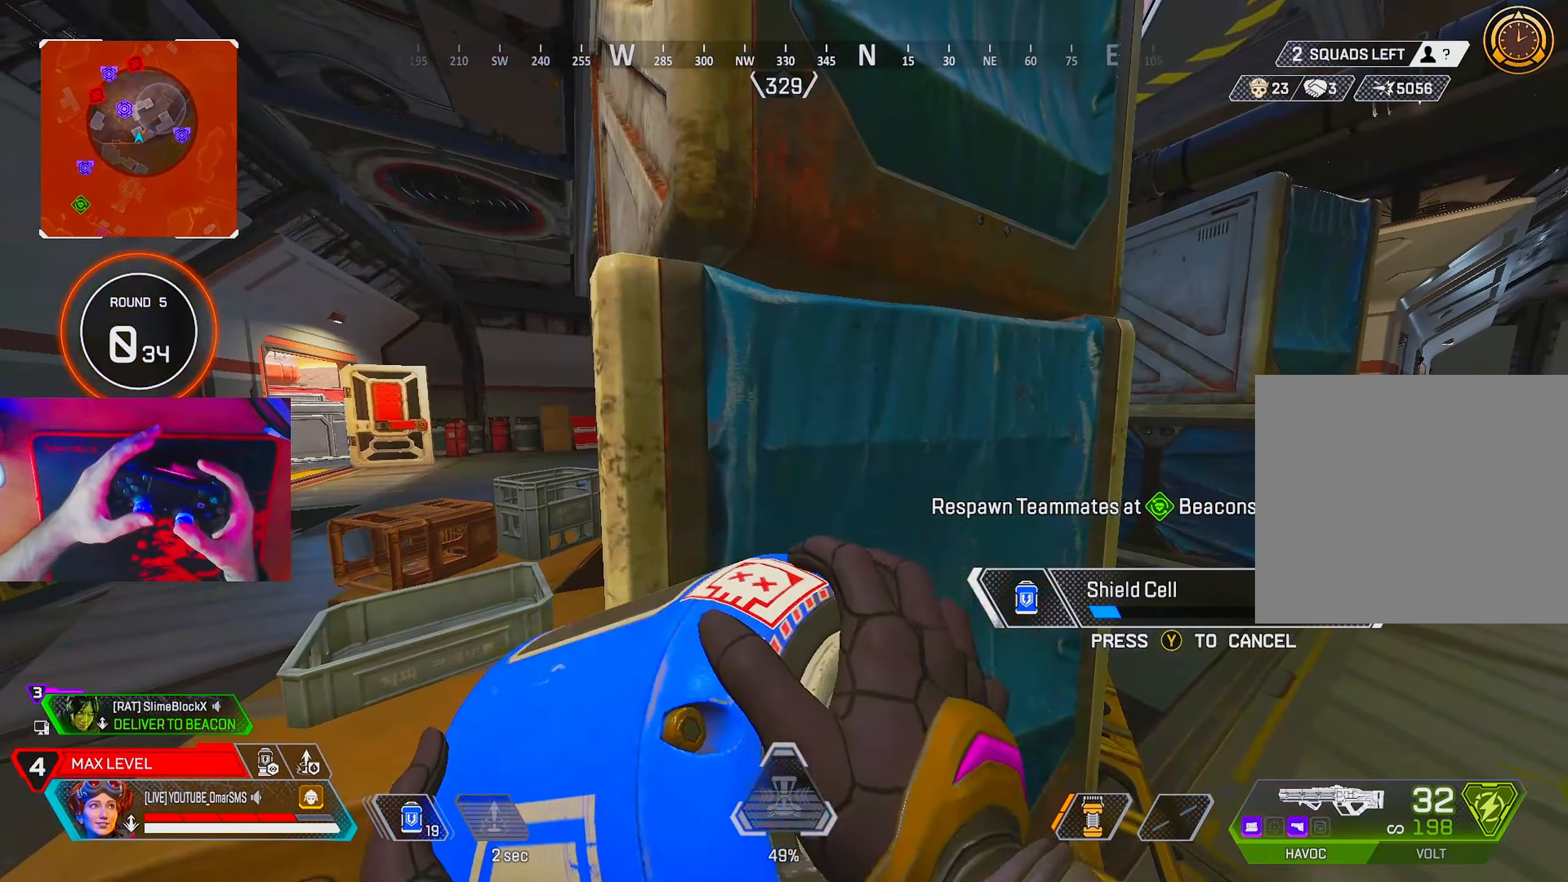
{"buttons": [], "left_stick": "center", "right_stick": "center", "events": []}
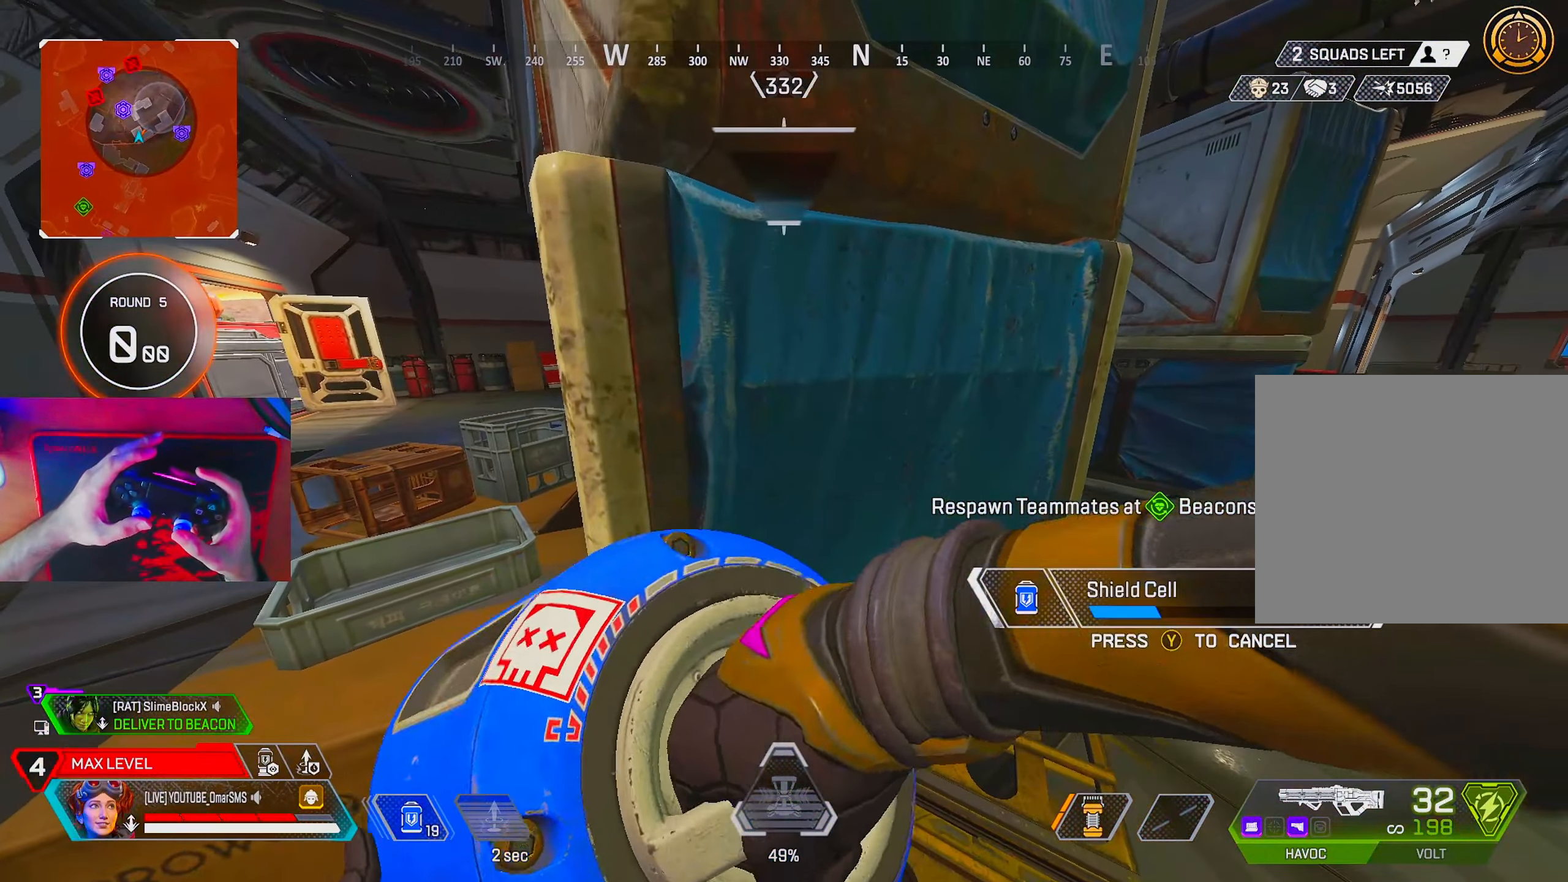
{"buttons": [], "left_stick": "center", "right_stick": "center", "events": []}
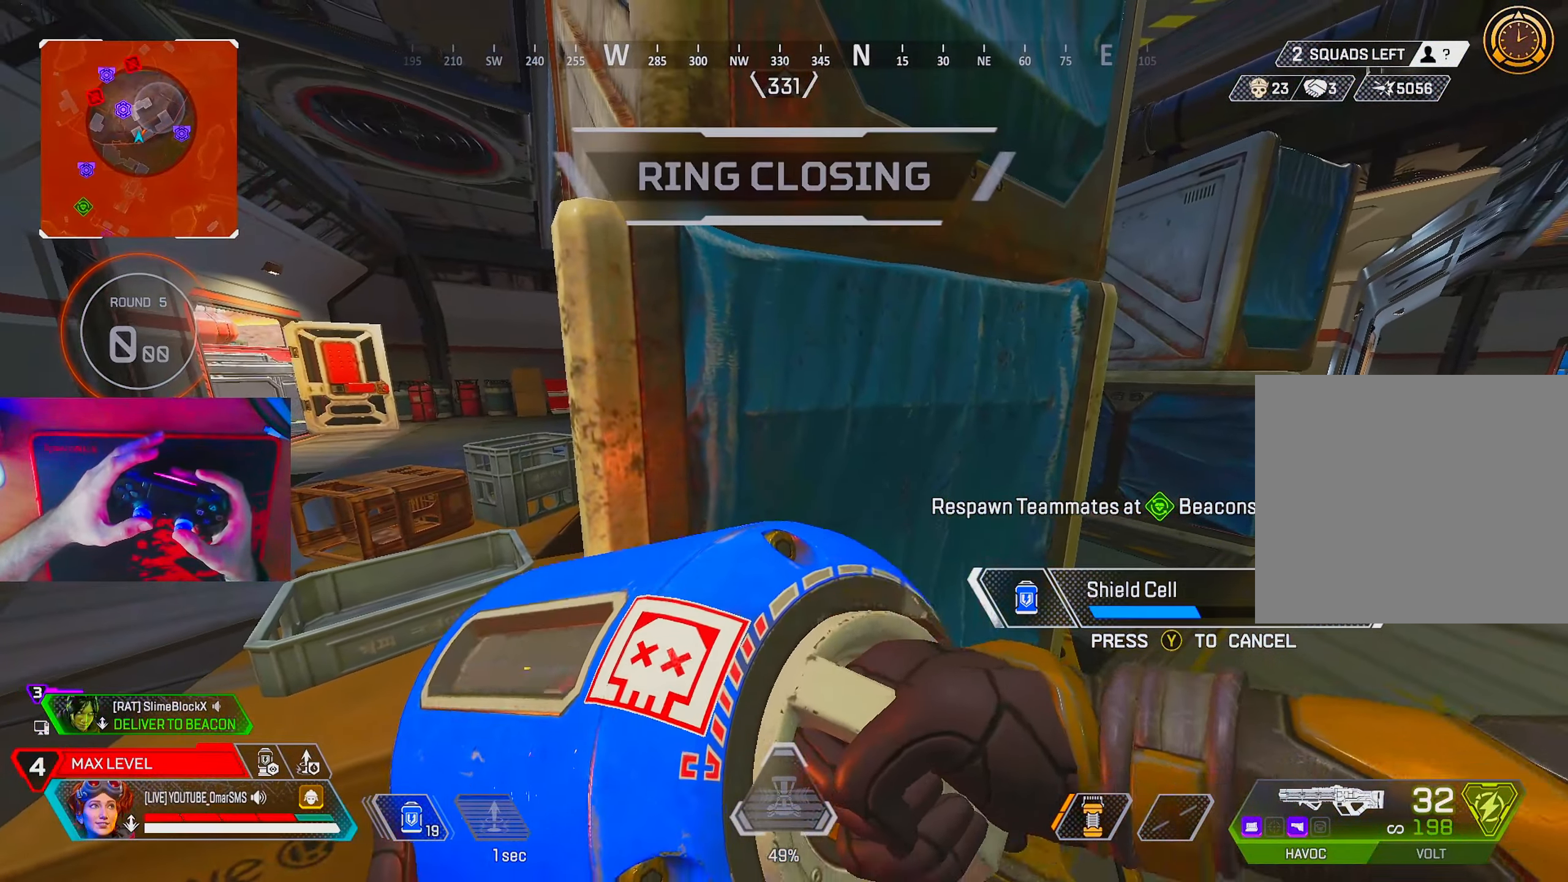
{"buttons": [], "left_stick": "center", "right_stick": "center", "events": [[83, "left_stick", "left"], [267, "left_stick", "right"], [400, "left_stick", "center"]]}
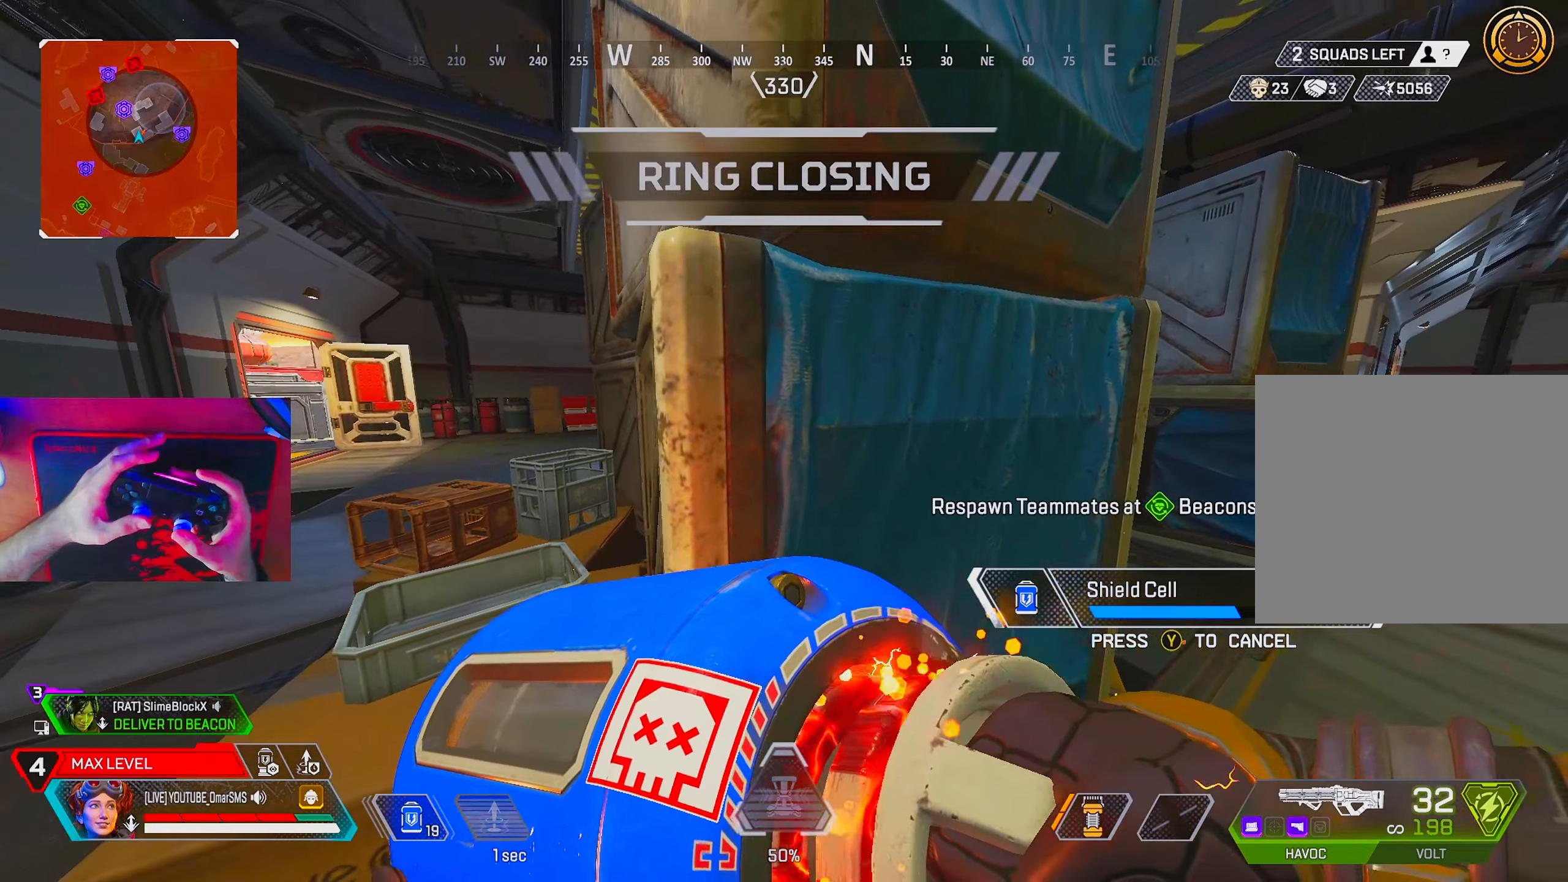
{"buttons": [], "left_stick": "center", "right_stick": "center", "events": [[233, "left_stick", "down"], [400, "left_stick", "center"]]}
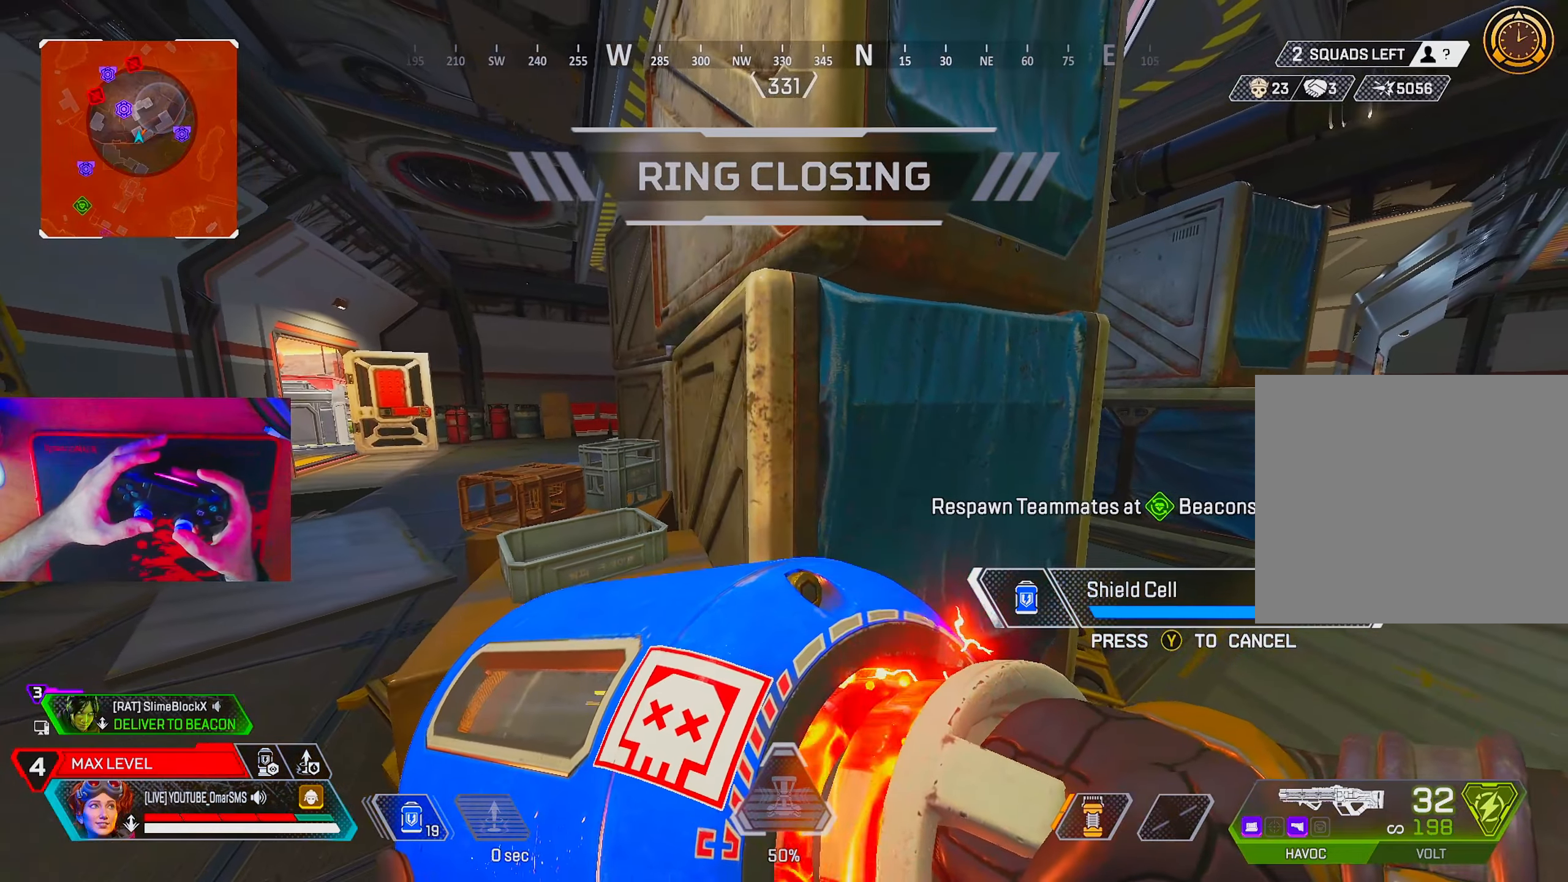
{"buttons": [], "left_stick": "center", "right_stick": "center", "events": [[83, "left_stick", "left"], [200, "left_stick", "center"]]}
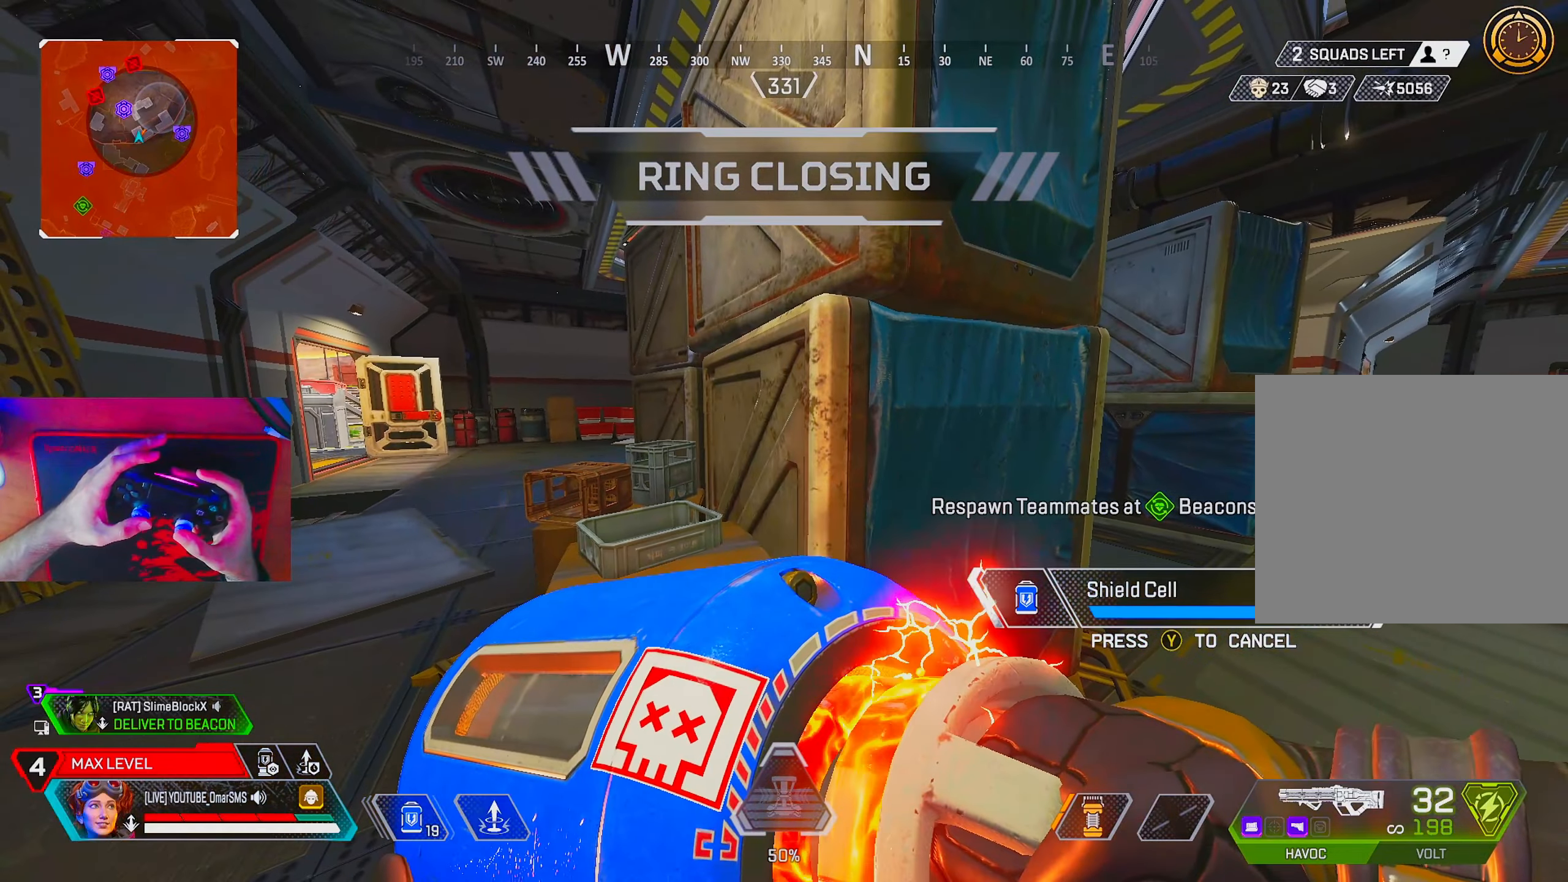
{"buttons": [], "left_stick": "up", "right_stick": "center", "events": [[50, "left_stick", "down"], [233, "left_stick", "up"], [350, "left_stick", "down-right"], [450, "TRIANGLE", "down"], [483, "left_stick", "up"], [500, "TRIANGLE", "up"]]}
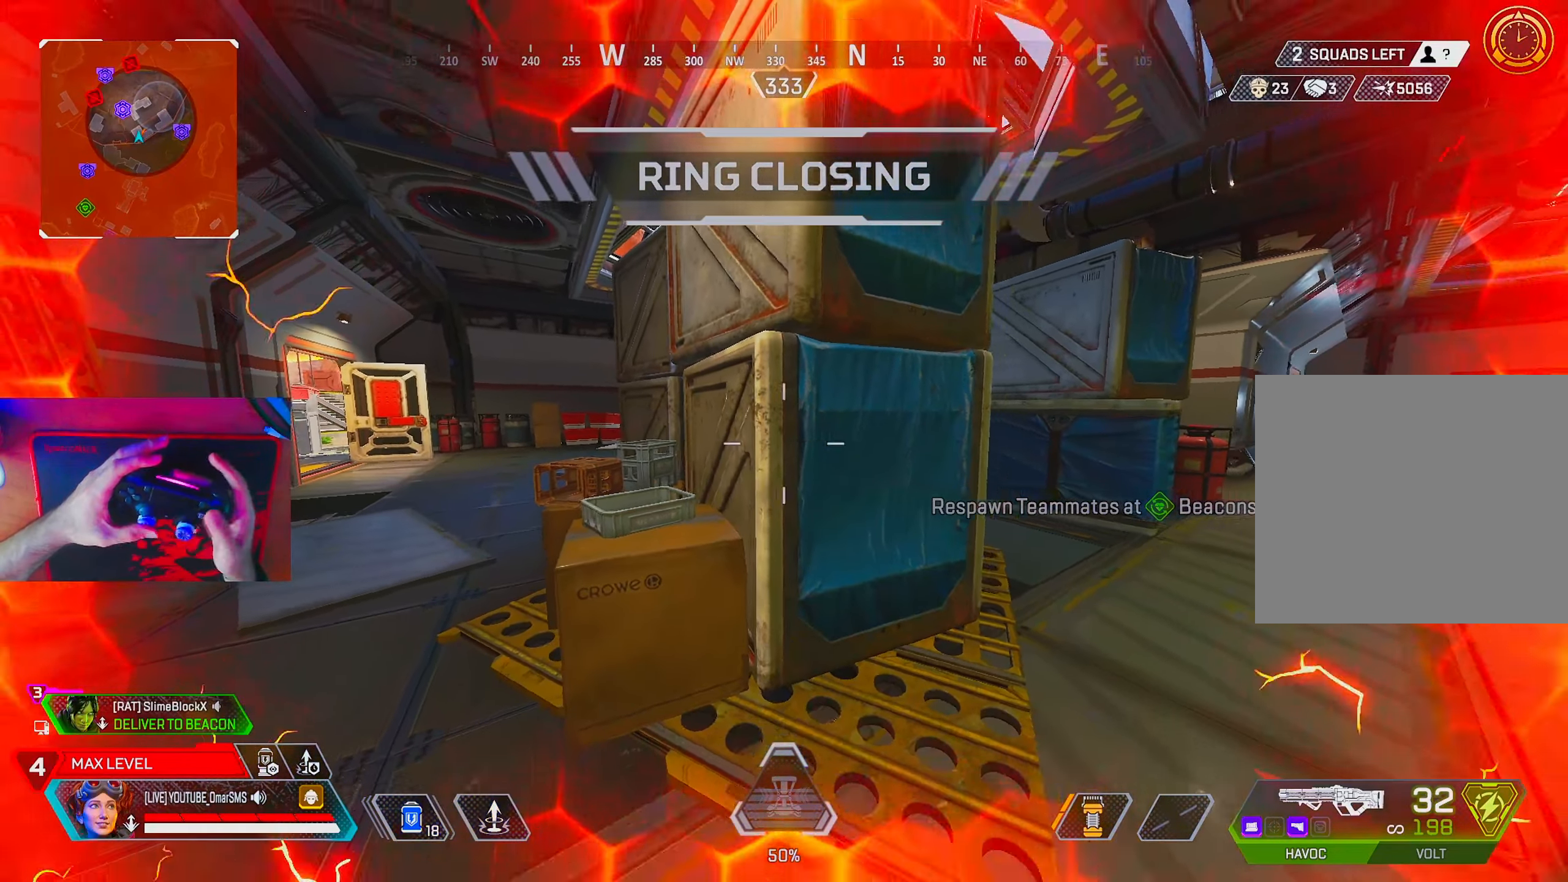
{"buttons": ["R2"], "left_stick": "down", "right_stick": "center", "events": [[83, "left_stick", "center"], [133, "left_stick", "down"], [233, "R2", "down"], [300, "left_stick", "up-left"], [317, "R2", "up"], [367, "R2", "down"], [433, "R2", "up"], [450, "left_stick", "down"], [500, "R2", "down"]]}
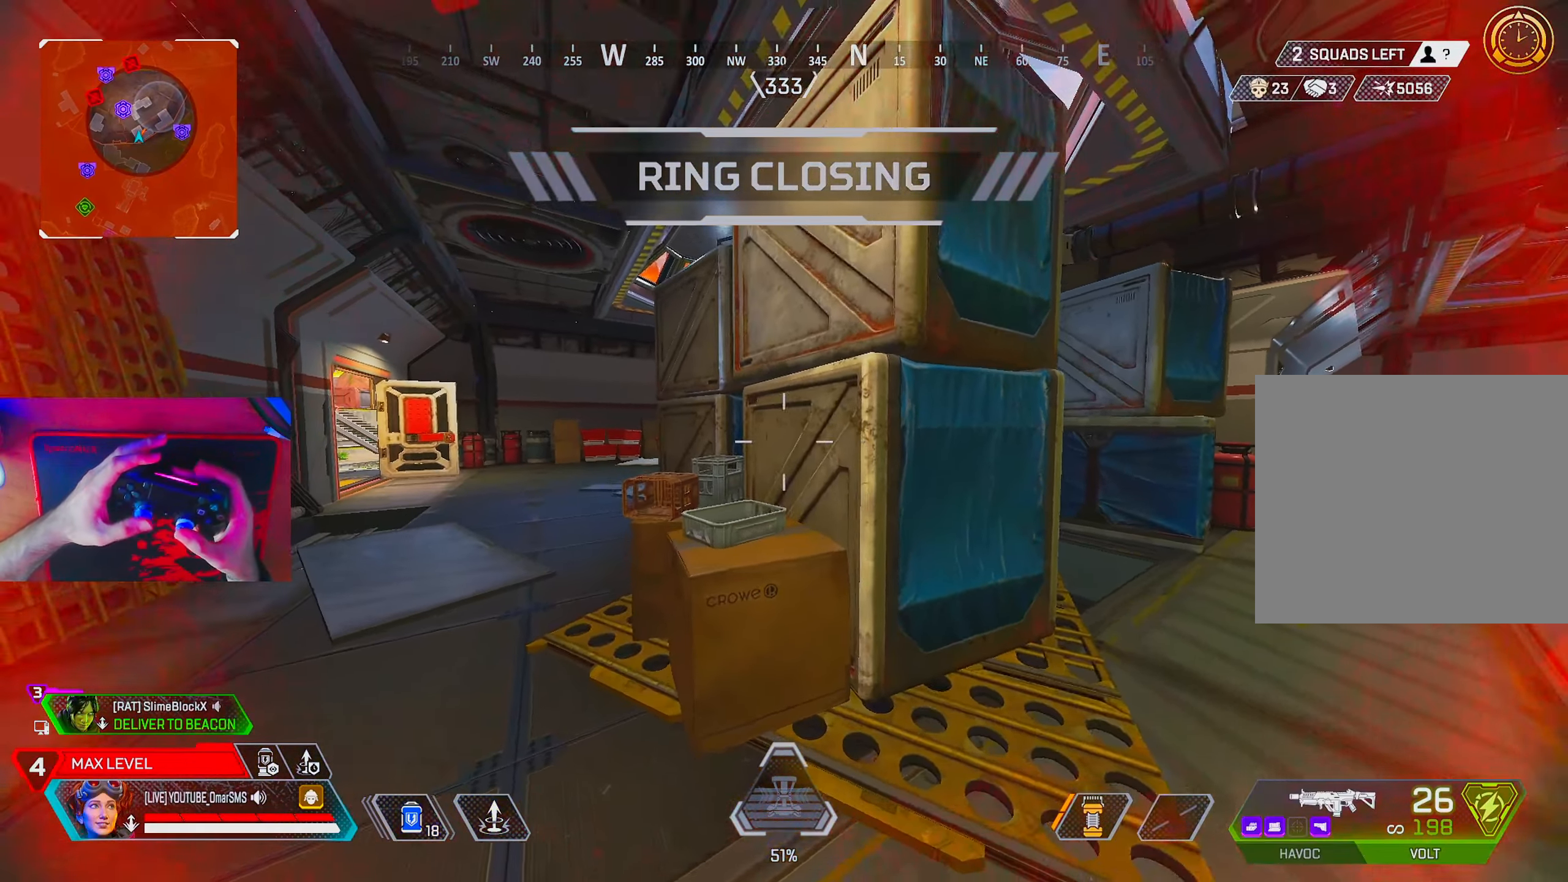
{"buttons": [], "left_stick": "left", "right_stick": "center", "events": [[33, "R2", "up"], [100, "left_stick", "up"], [117, "TRIANGLE", "down"], [167, "TRIANGLE", "up"], [283, "left_stick", "left"], [350, "right_stick", "right"], [467, "right_stick", "center"]]}
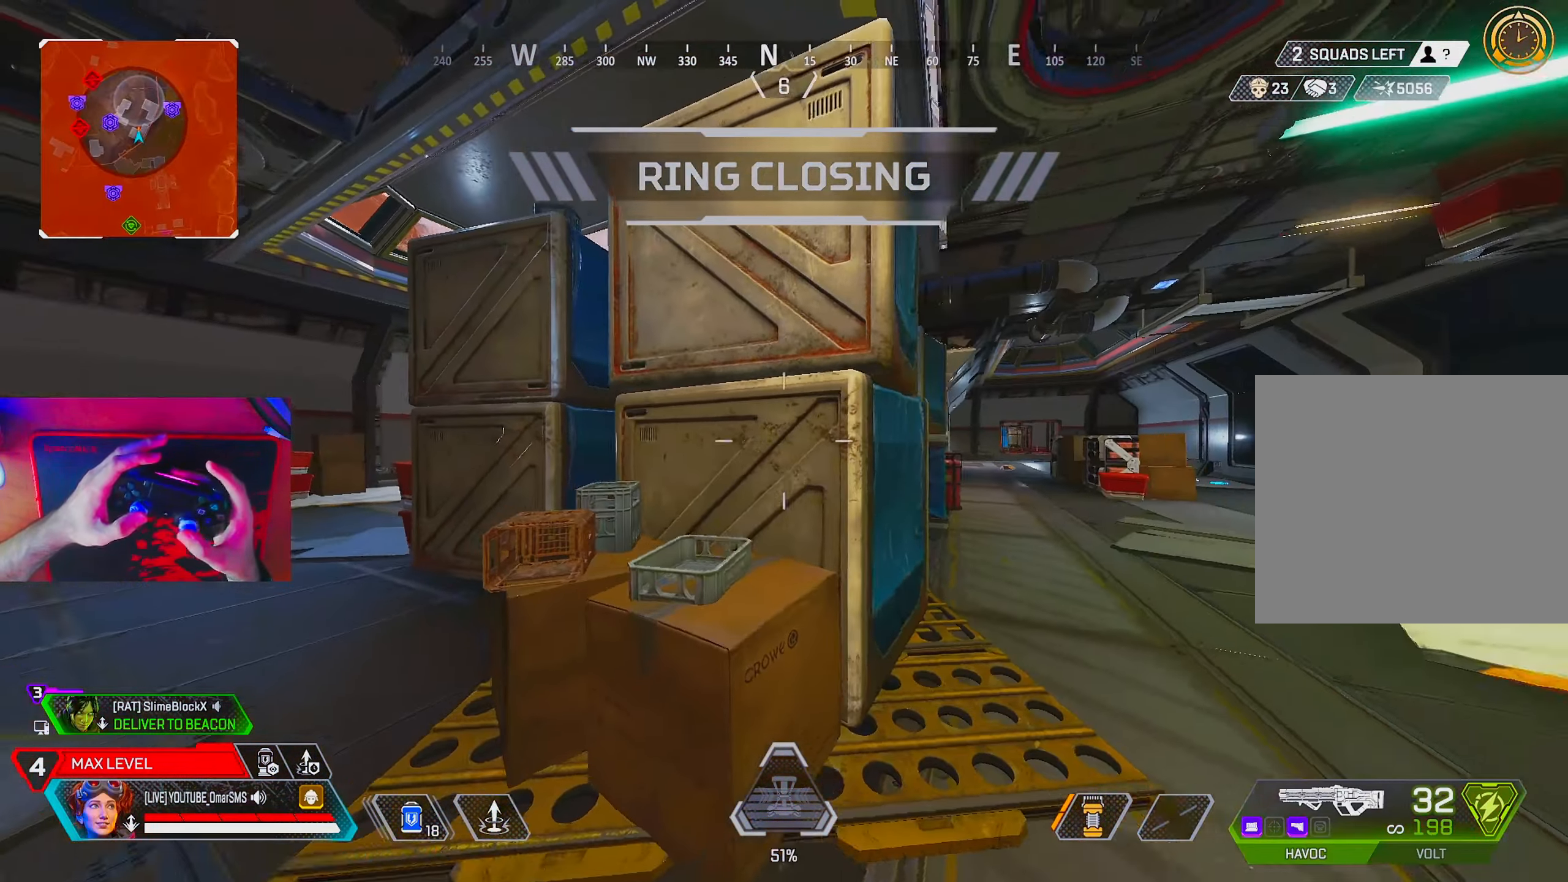
{"buttons": [], "left_stick": "center", "right_stick": "center", "events": [[83, "left_stick", "center"], [133, "left_stick", "right"], [183, "left_stick", "center"], [250, "left_stick", "left"], [367, "left_stick", "center"]]}
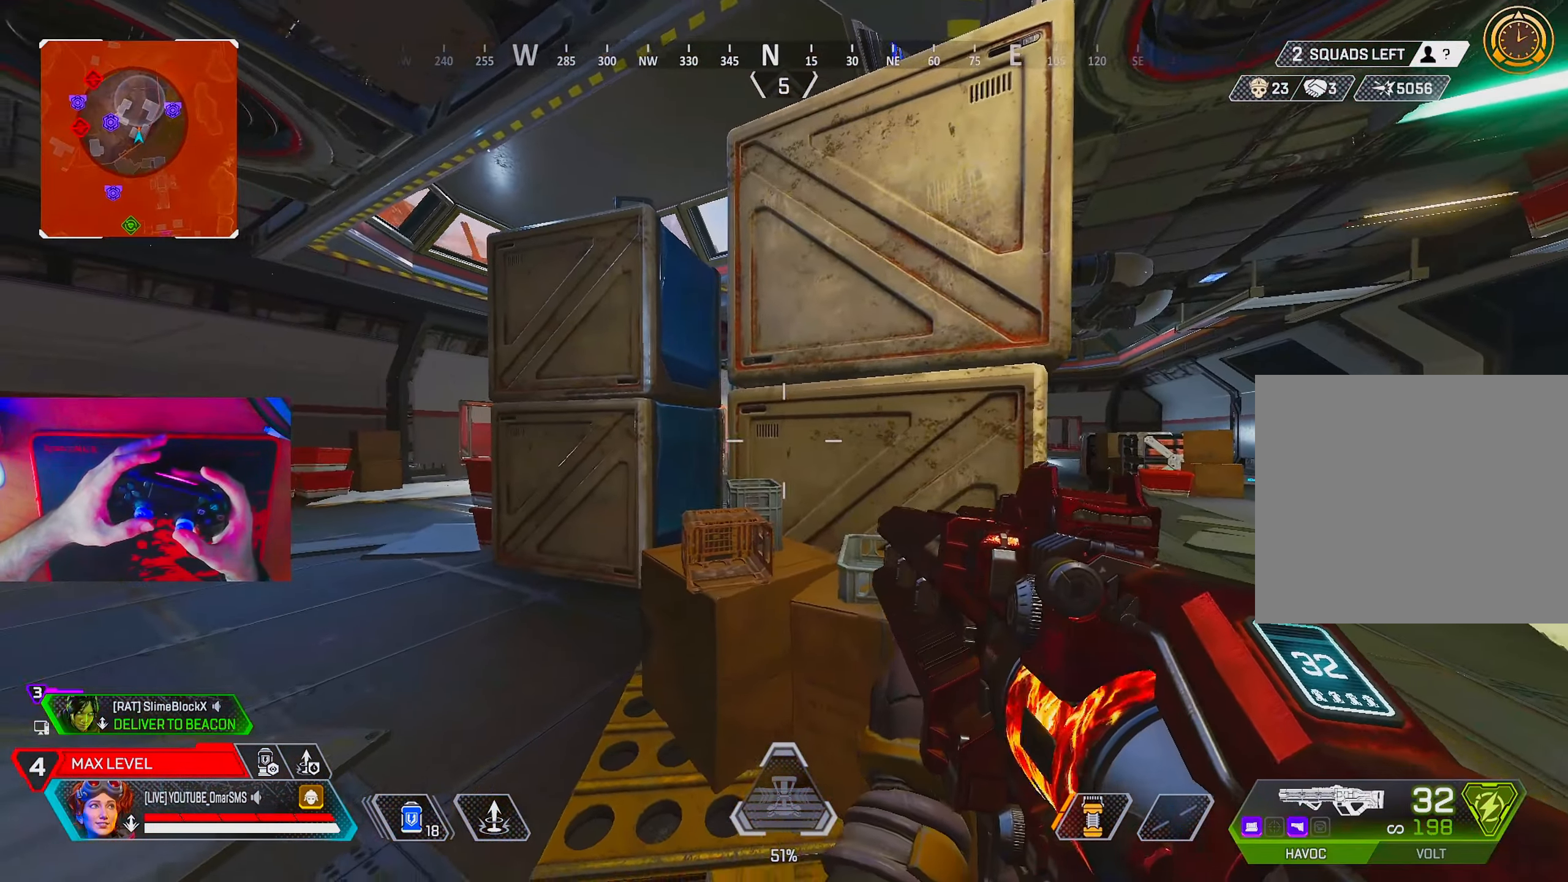
{"buttons": [], "left_stick": "center", "right_stick": "center", "events": [[33, "left_stick", "up-left"], [50, "right_stick", "left"], [150, "right_stick", "center"], [183, "left_stick", "center"], [367, "left_stick", "up-left"], [450, "left_stick", "center"]]}
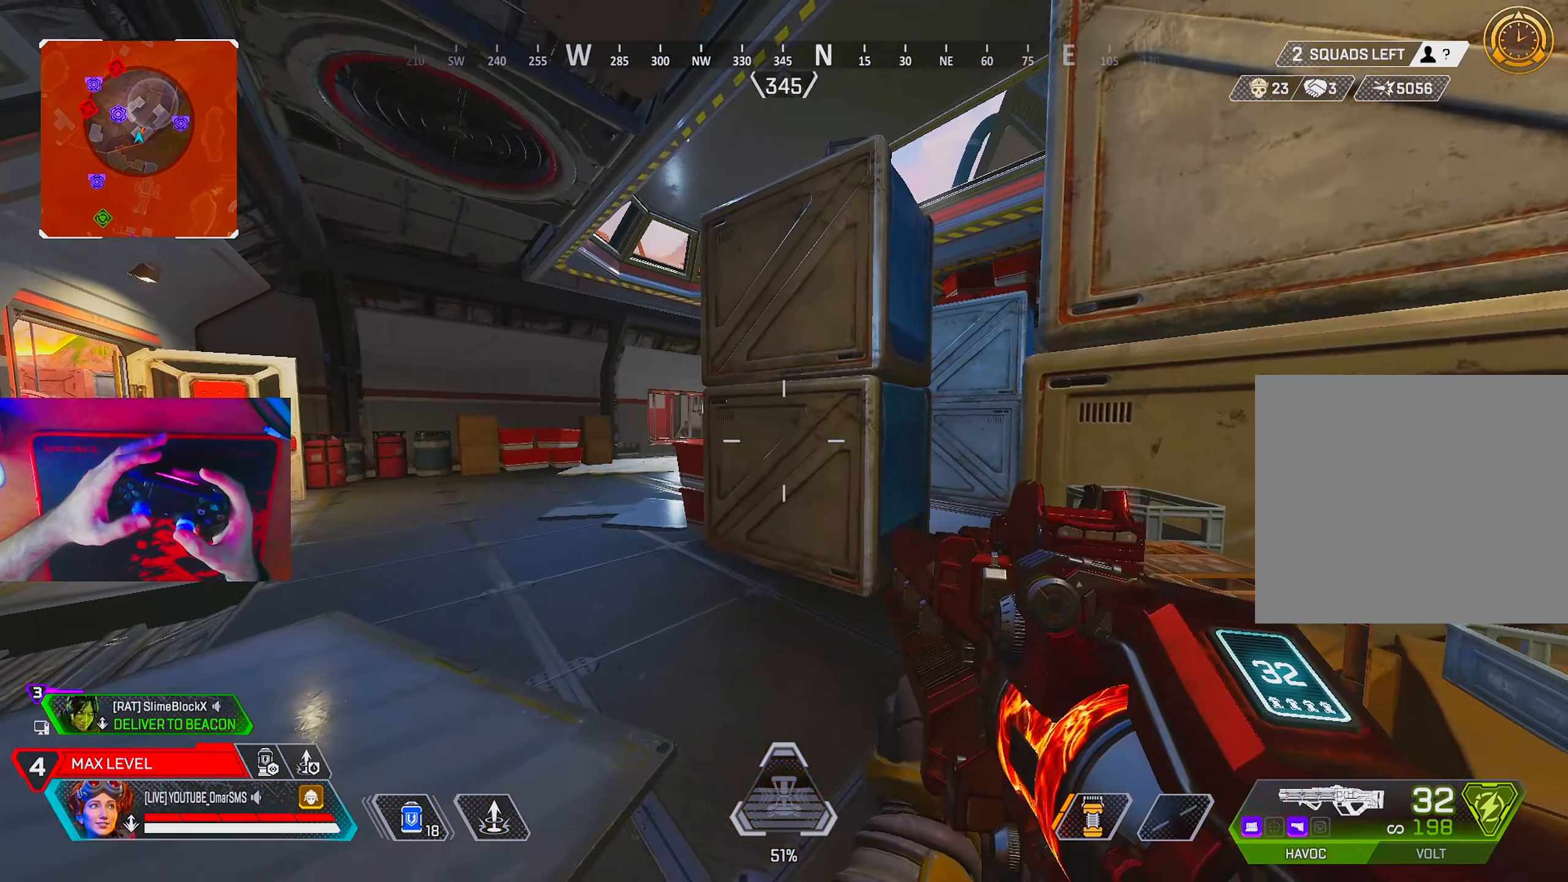
{"buttons": [], "left_stick": "up-left", "right_stick": "center", "events": [[33, "left_stick", "up"], [183, "left_stick", "center"], [500, "left_stick", "up-left"]]}
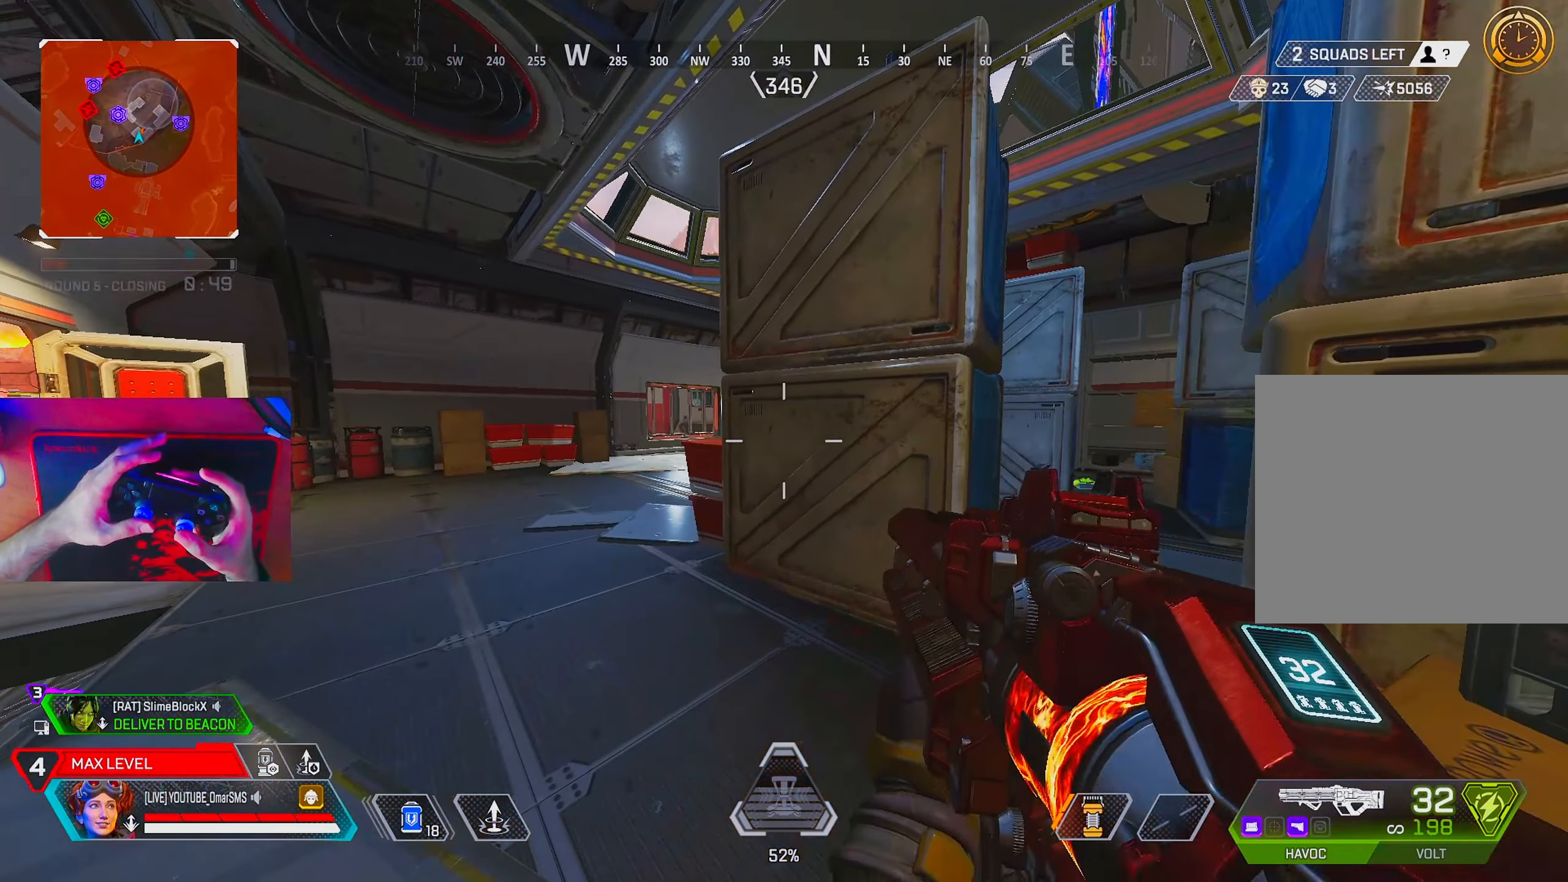
{"buttons": [], "left_stick": "up-left", "right_stick": "center", "events": [[100, "left_stick", "up"], [250, "left_stick", "center"], [300, "left_stick", "left"], [383, "right_stick", "left"], [400, "left_stick", "up-left"], [483, "right_stick", "center"]]}
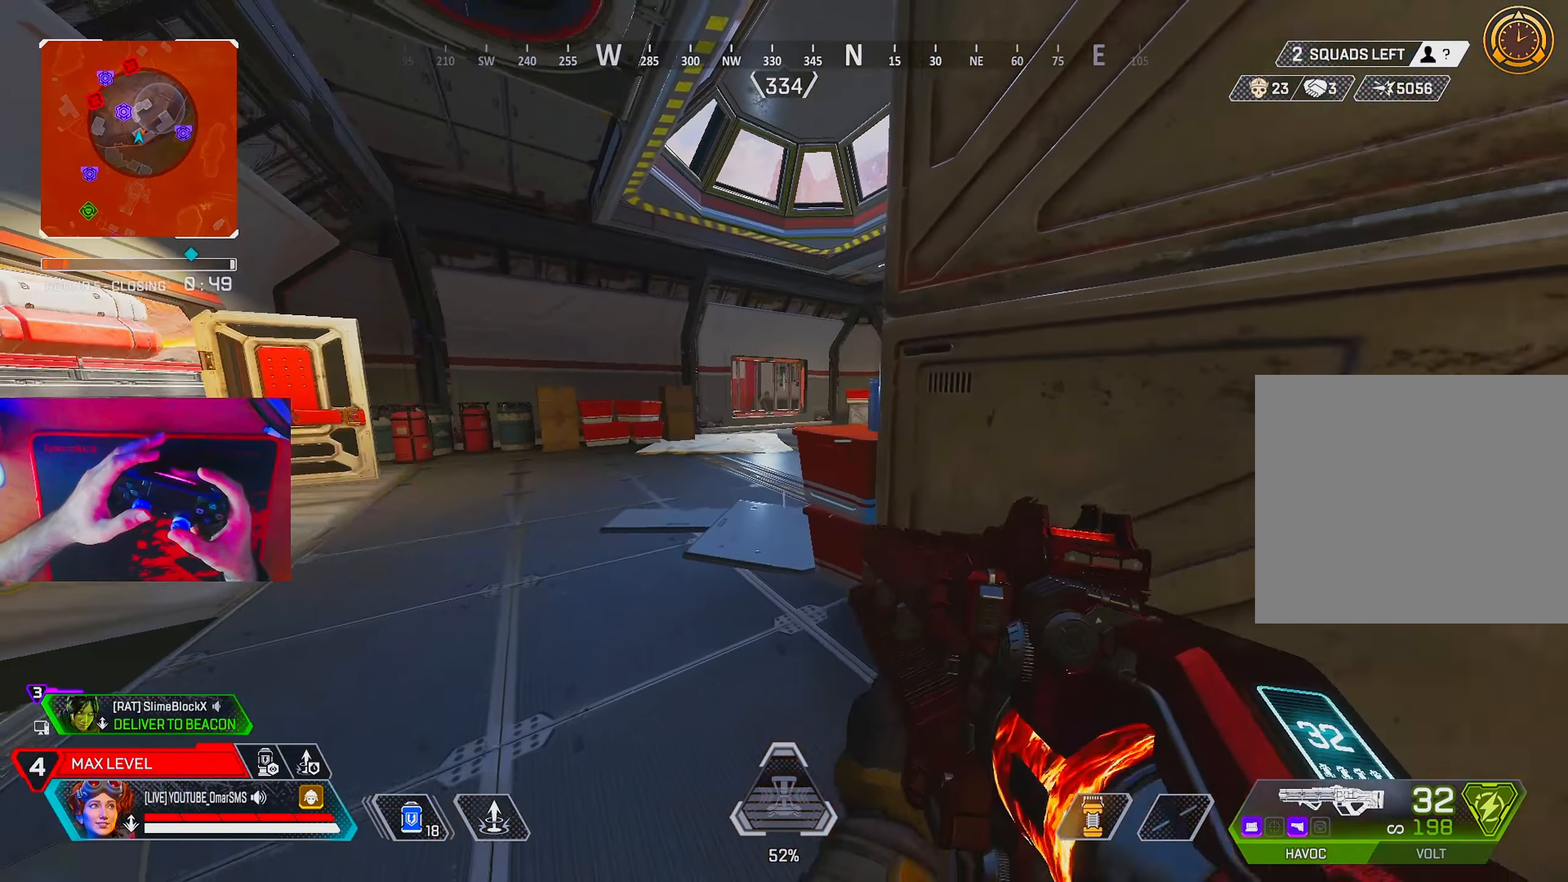
{"buttons": [], "left_stick": "up", "right_stick": "center", "events": [[317, "left_stick", "up"]]}
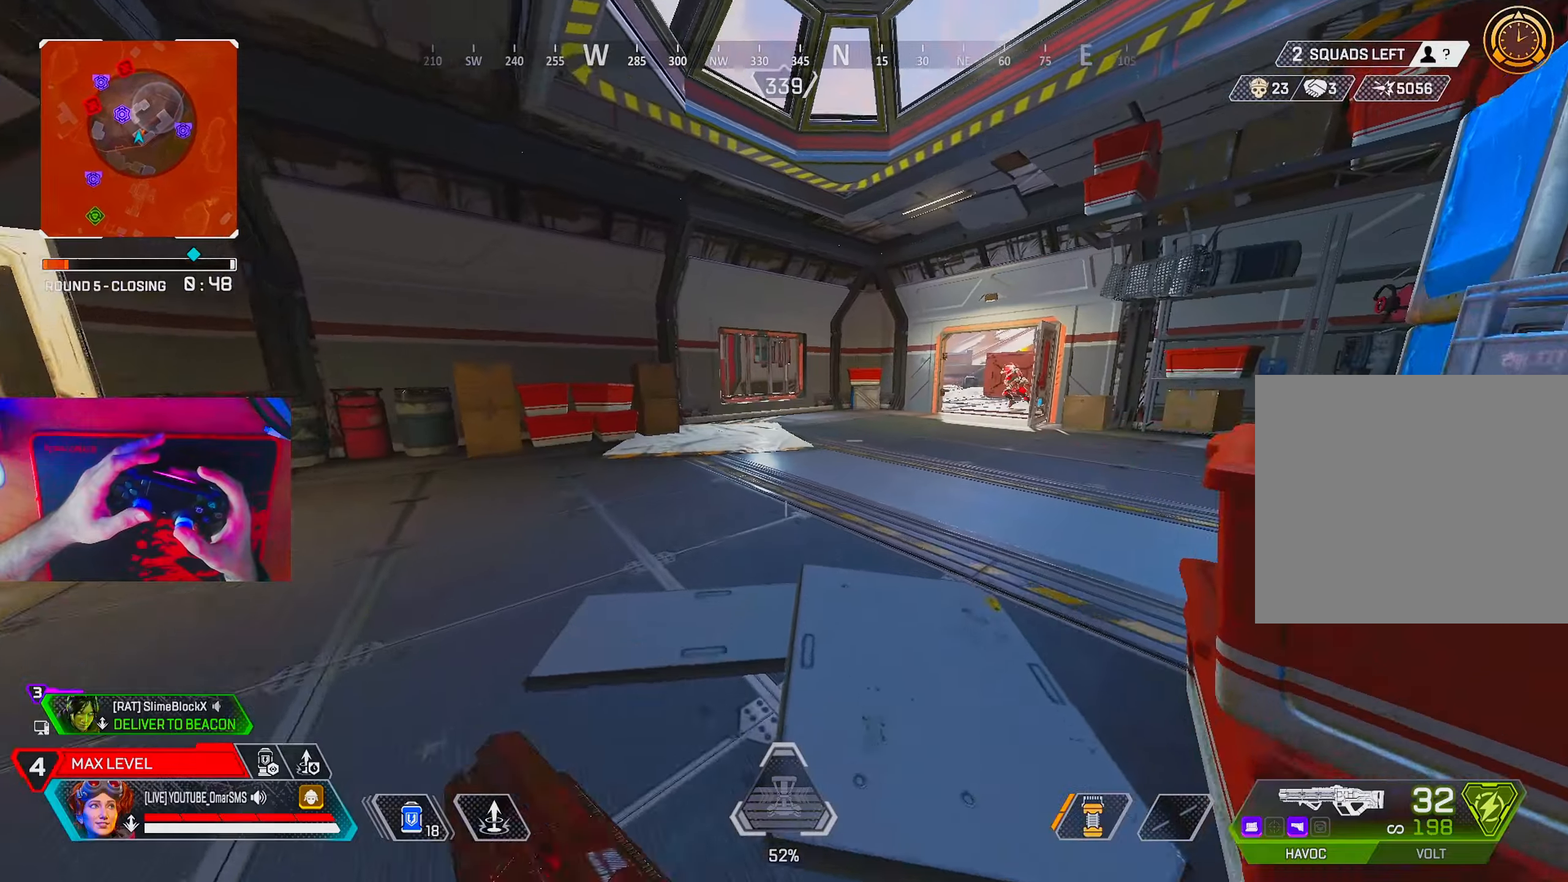
{"buttons": ["R1"], "left_stick": "right", "right_stick": "center", "events": [[183, "left_stick", "up-right"], [217, "right_stick", "right"], [283, "L2", "down"], [333, "R1", "down"], [333, "right_stick", "center"], [367, "L2", "up"], [367, "left_stick", "right"]]}